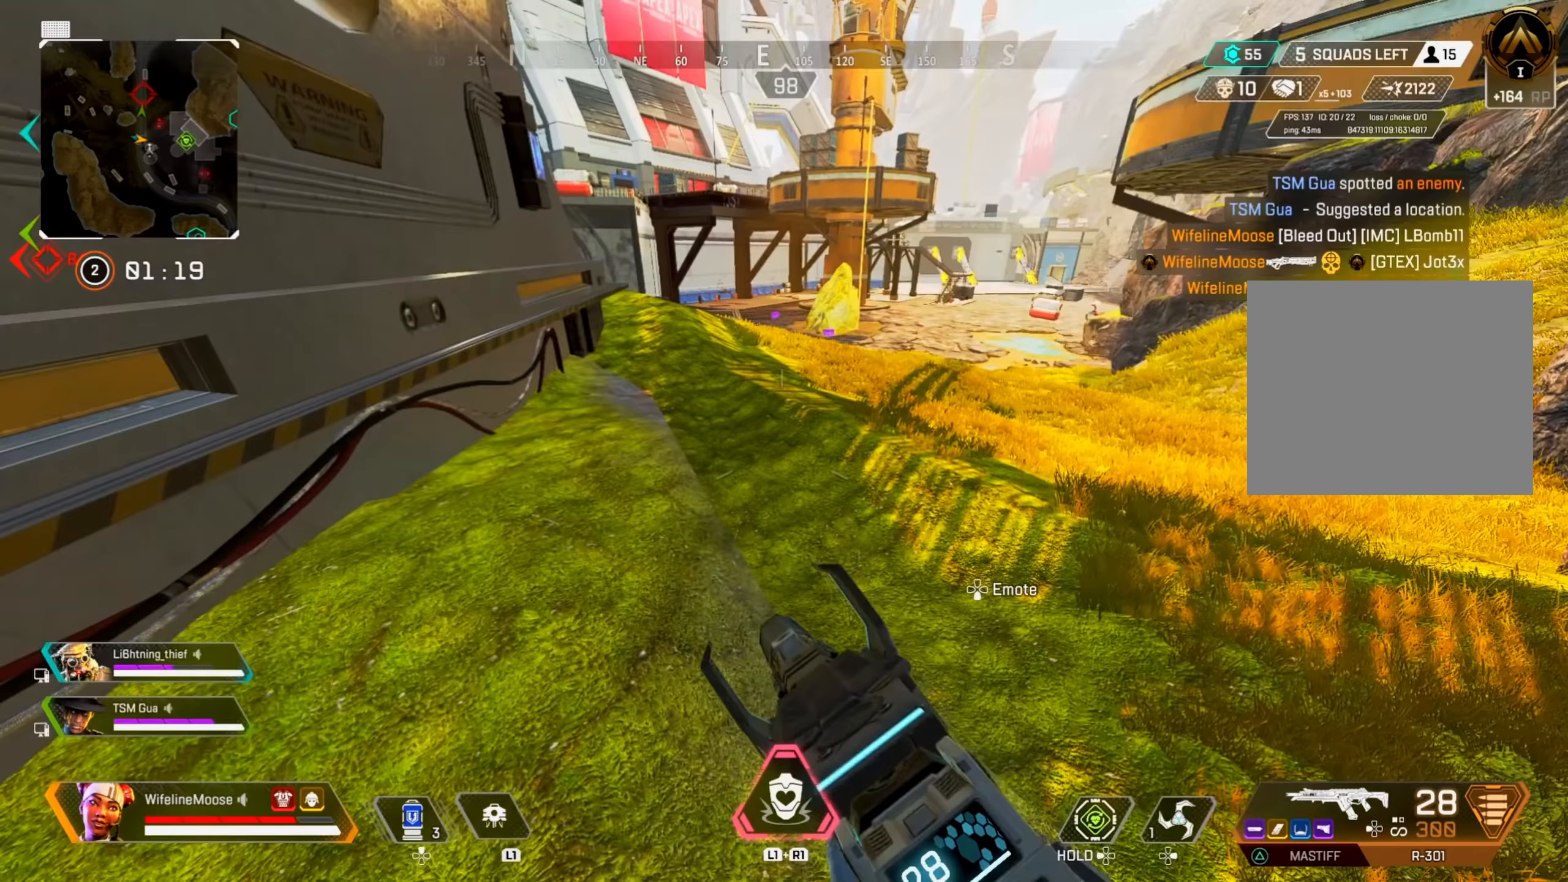
Gameplay with a controller (PlayStation layout); each line is a JSON object with the inputs held at the frame after it (dt_ms = milliseconds from this image to that frame). "events" lists button and stick changes between this image and that frame as [ms after this image, input, new state], when the widget could be followed in between.
{"dt_ms": 250, "buttons": [], "left_stick": "up-right", "right_stick": "center", "events": [[50, "right_stick", "center"], [150, "SQUARE", "down"], [200, "SQUARE", "up"]]}
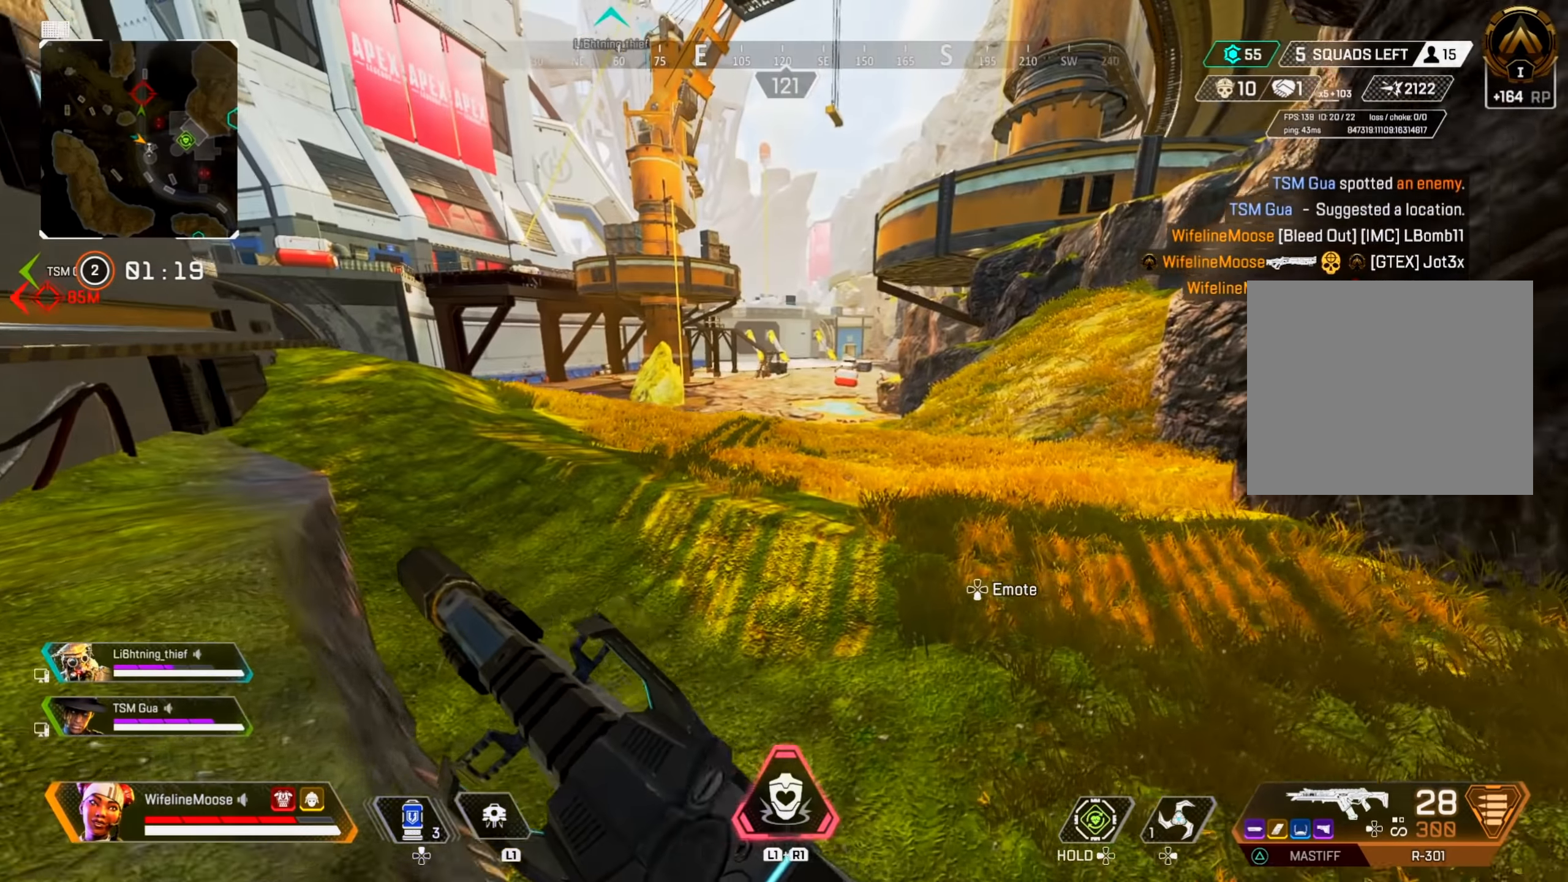
{"dt_ms": 501, "buttons": [], "left_stick": "up-left", "right_stick": "center", "events": [[150, "right_stick", "left"], [200, "left_stick", "left"], [301, "left_stick", "up-left"], [401, "right_stick", "center"]]}
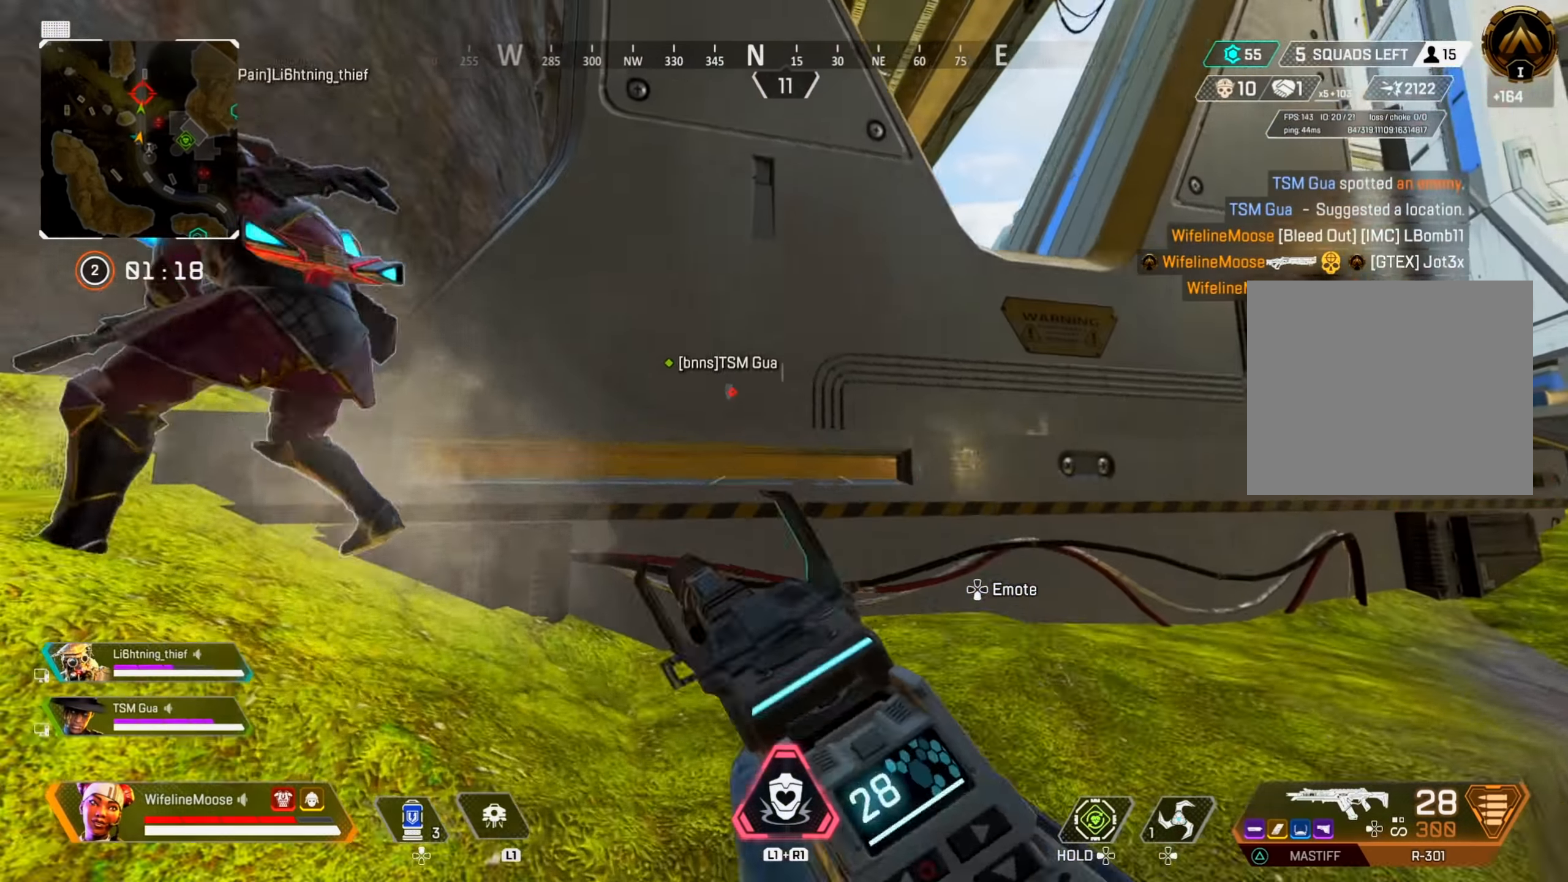
{"dt_ms": 500, "buttons": [], "left_stick": "down-left", "right_stick": "center", "events": [[16, "CROSS", "down"], [167, "left_stick", "left"], [183, "CROSS", "up"], [300, "left_stick", "down-left"]]}
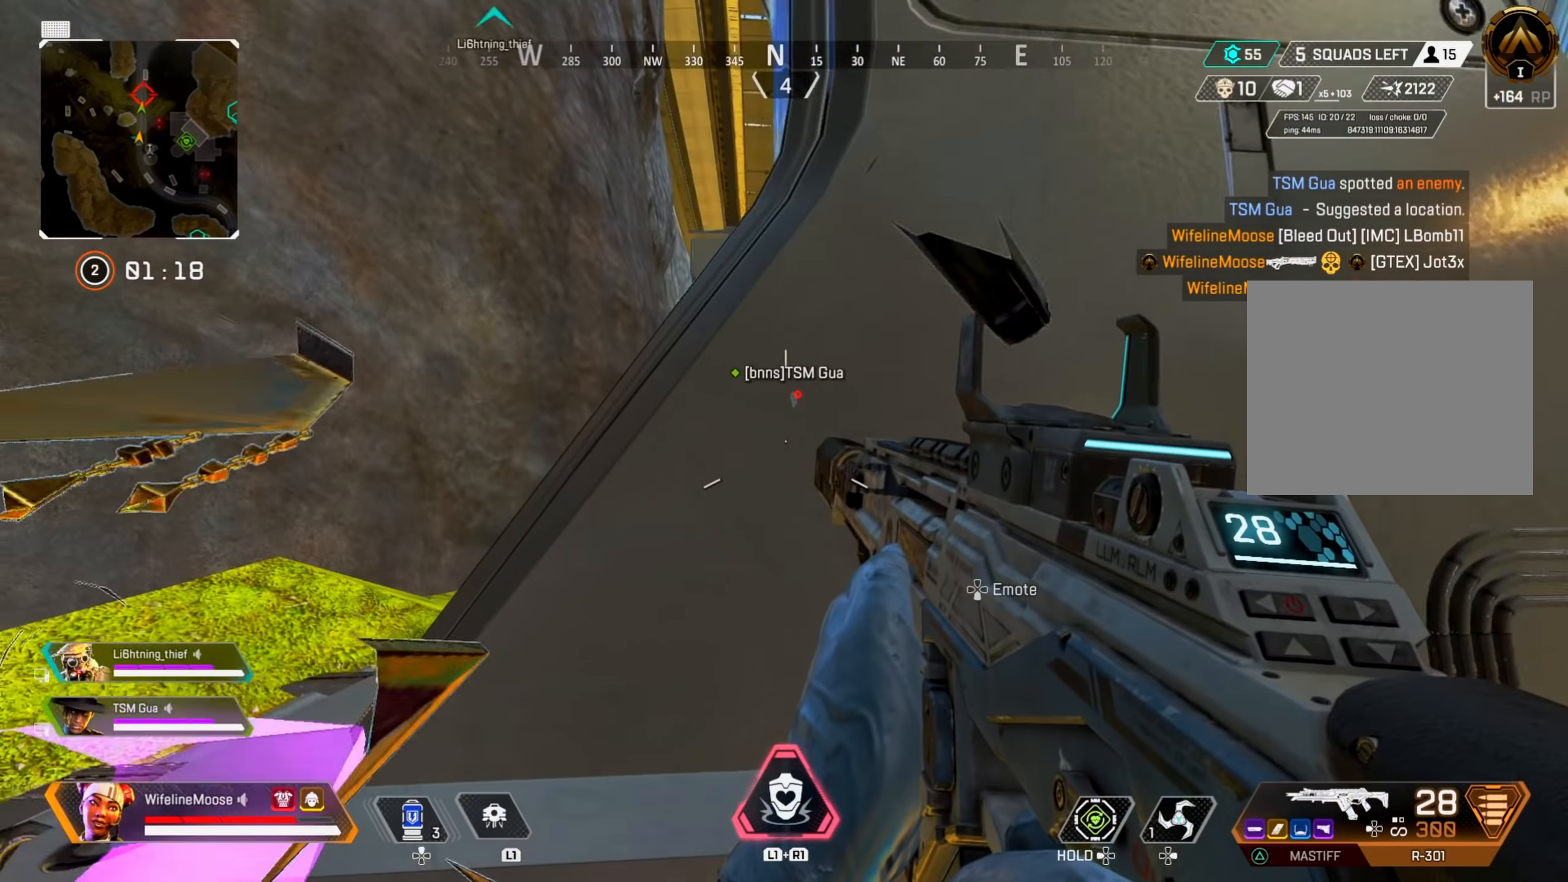
{"dt_ms": 501, "buttons": ["CROSS"], "left_stick": "up-left", "right_stick": "center", "events": [[200, "left_stick", "up-left"], [351, "CROSS", "down"]]}
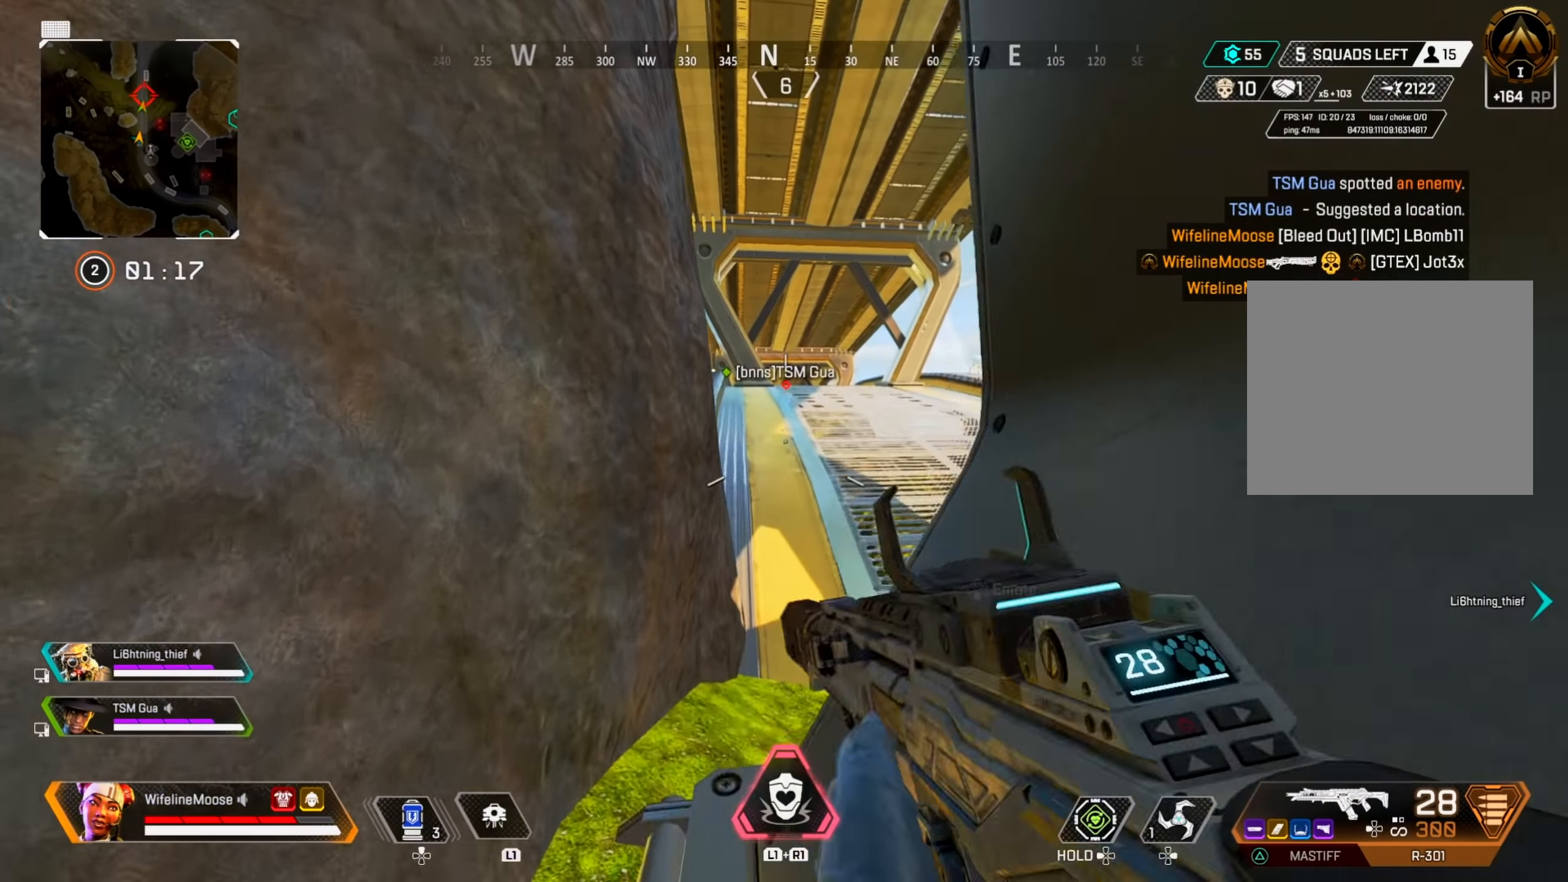
{"dt_ms": 500, "buttons": [], "left_stick": "up", "right_stick": "center", "events": [[100, "CROSS", "up"], [150, "left_stick", "up"]]}
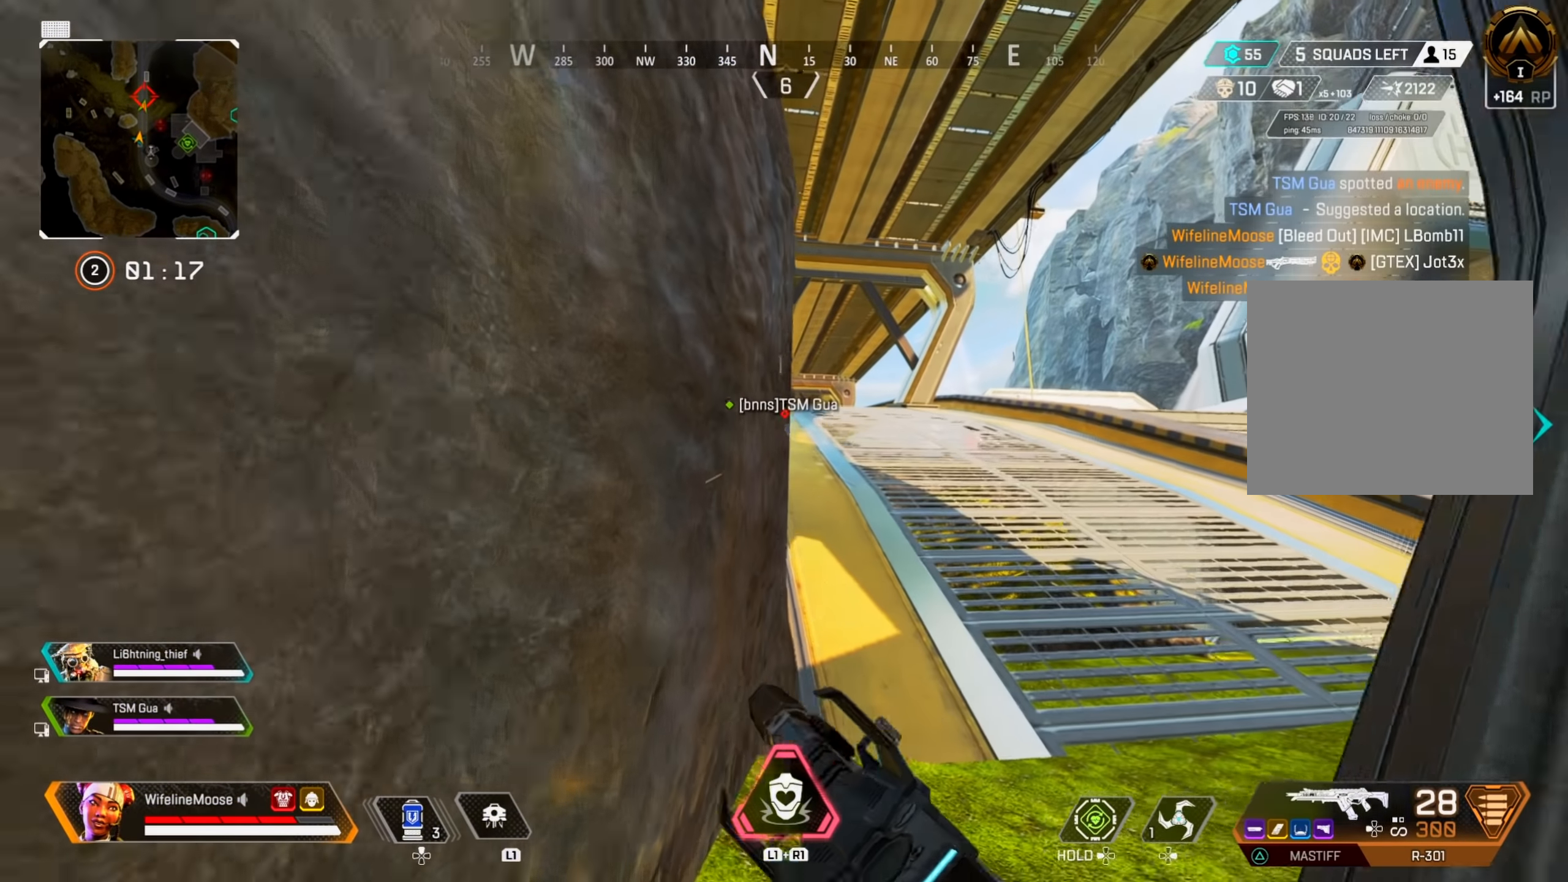
{"dt_ms": 501, "buttons": [], "left_stick": "up", "right_stick": "center", "events": []}
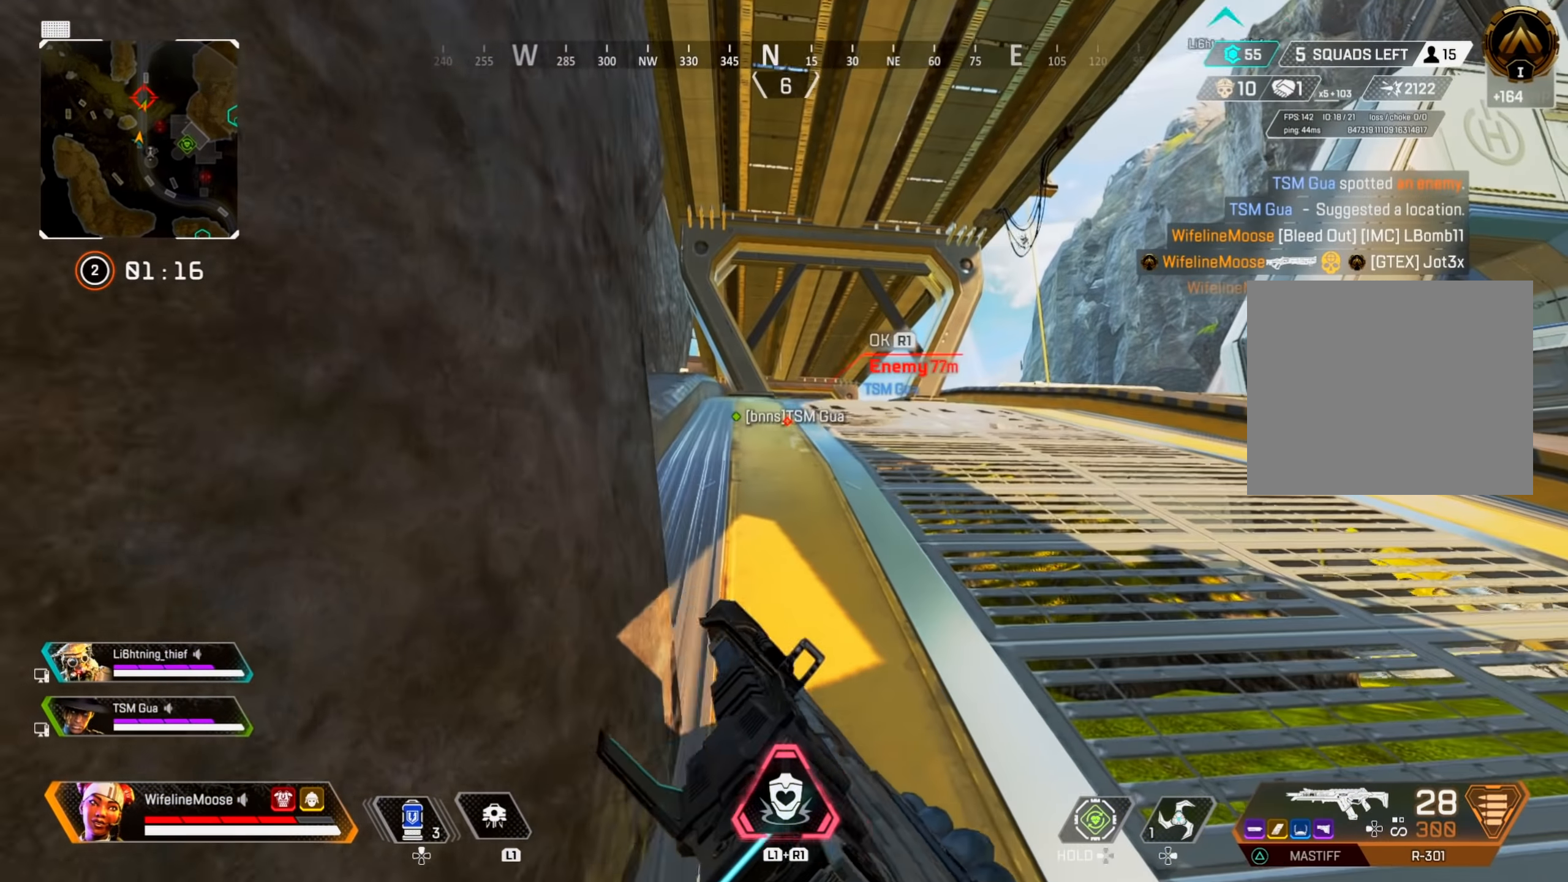
{"dt_ms": 500, "buttons": [], "left_stick": "up", "right_stick": "center", "events": []}
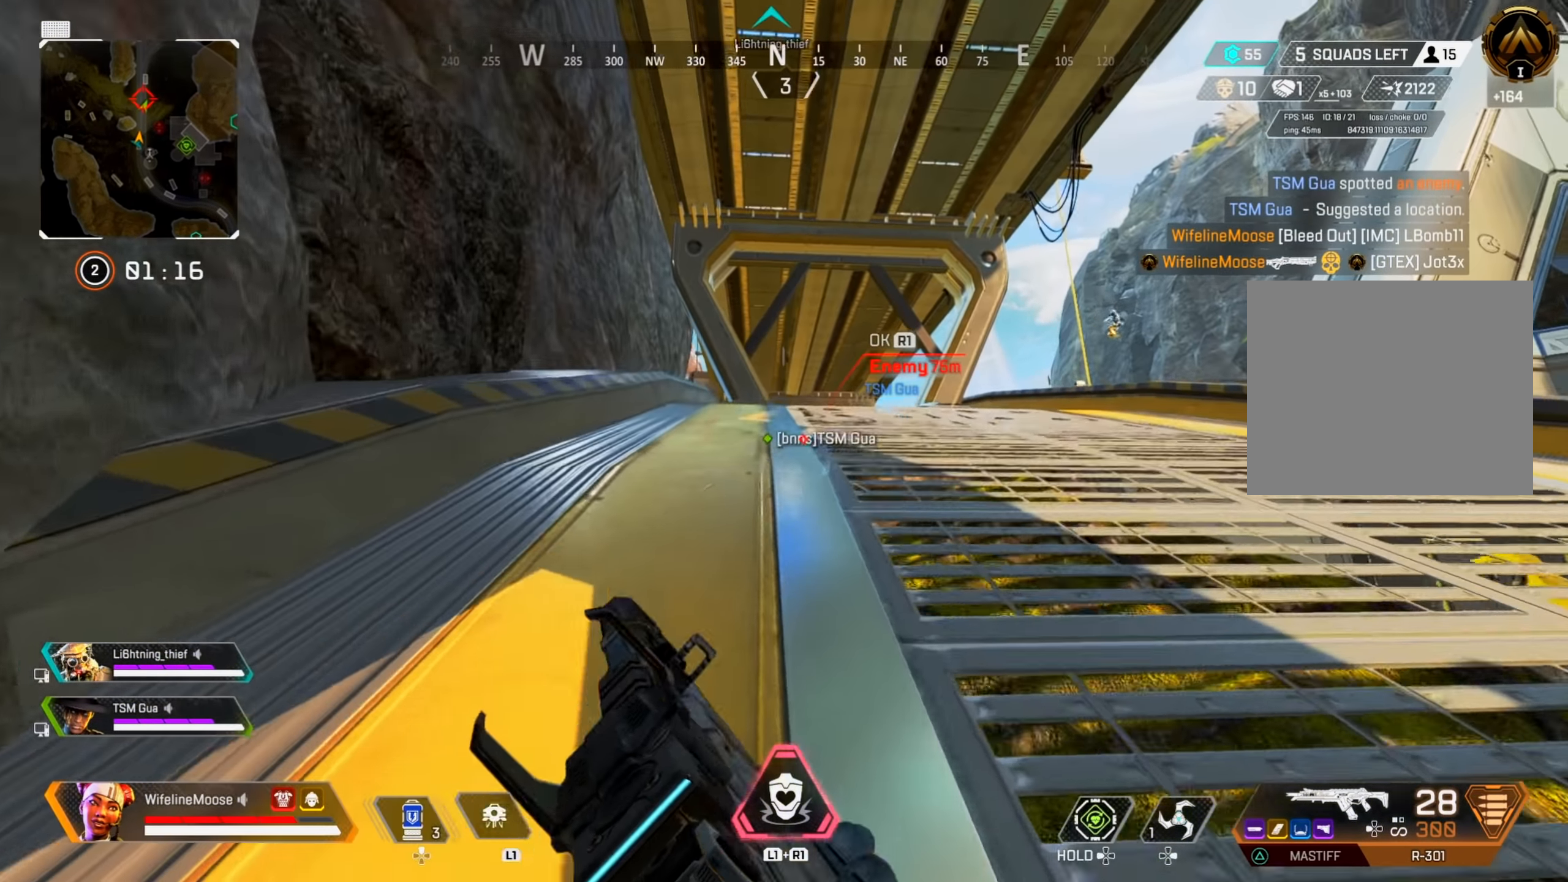
{"dt_ms": 501, "buttons": [], "left_stick": "up", "right_stick": "right", "events": [[100, "right_stick", "right"], [234, "right_stick", "center"], [484, "right_stick", "right"]]}
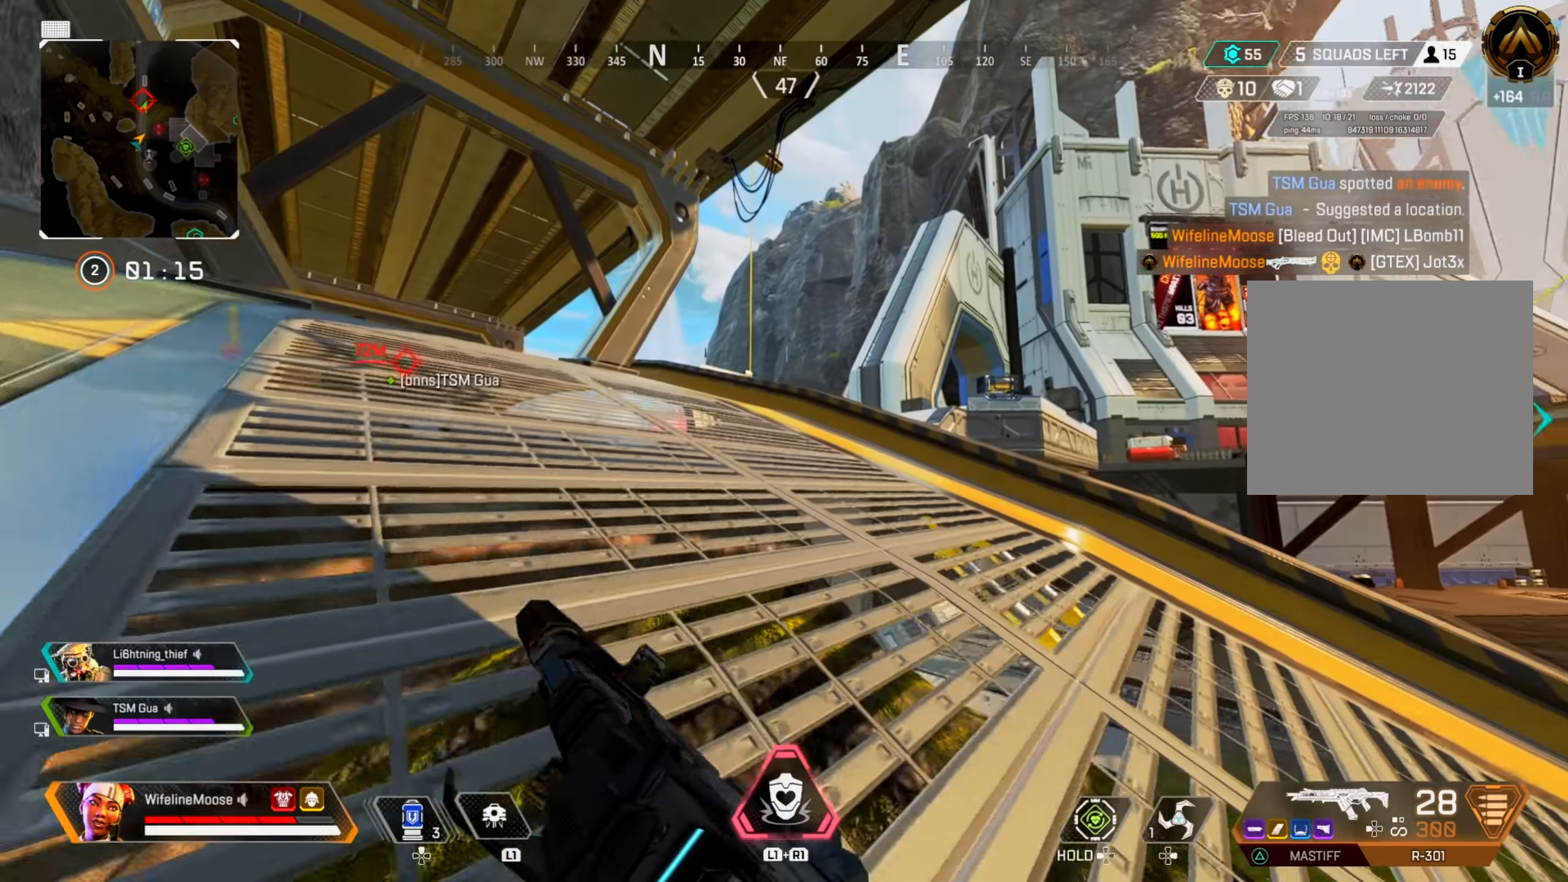
{"dt_ms": 500, "buttons": [], "left_stick": "up", "right_stick": "center", "events": [[50, "right_stick", "center"], [167, "R1", "down"], [233, "R1", "up"], [317, "R1", "down"], [400, "R1", "up"]]}
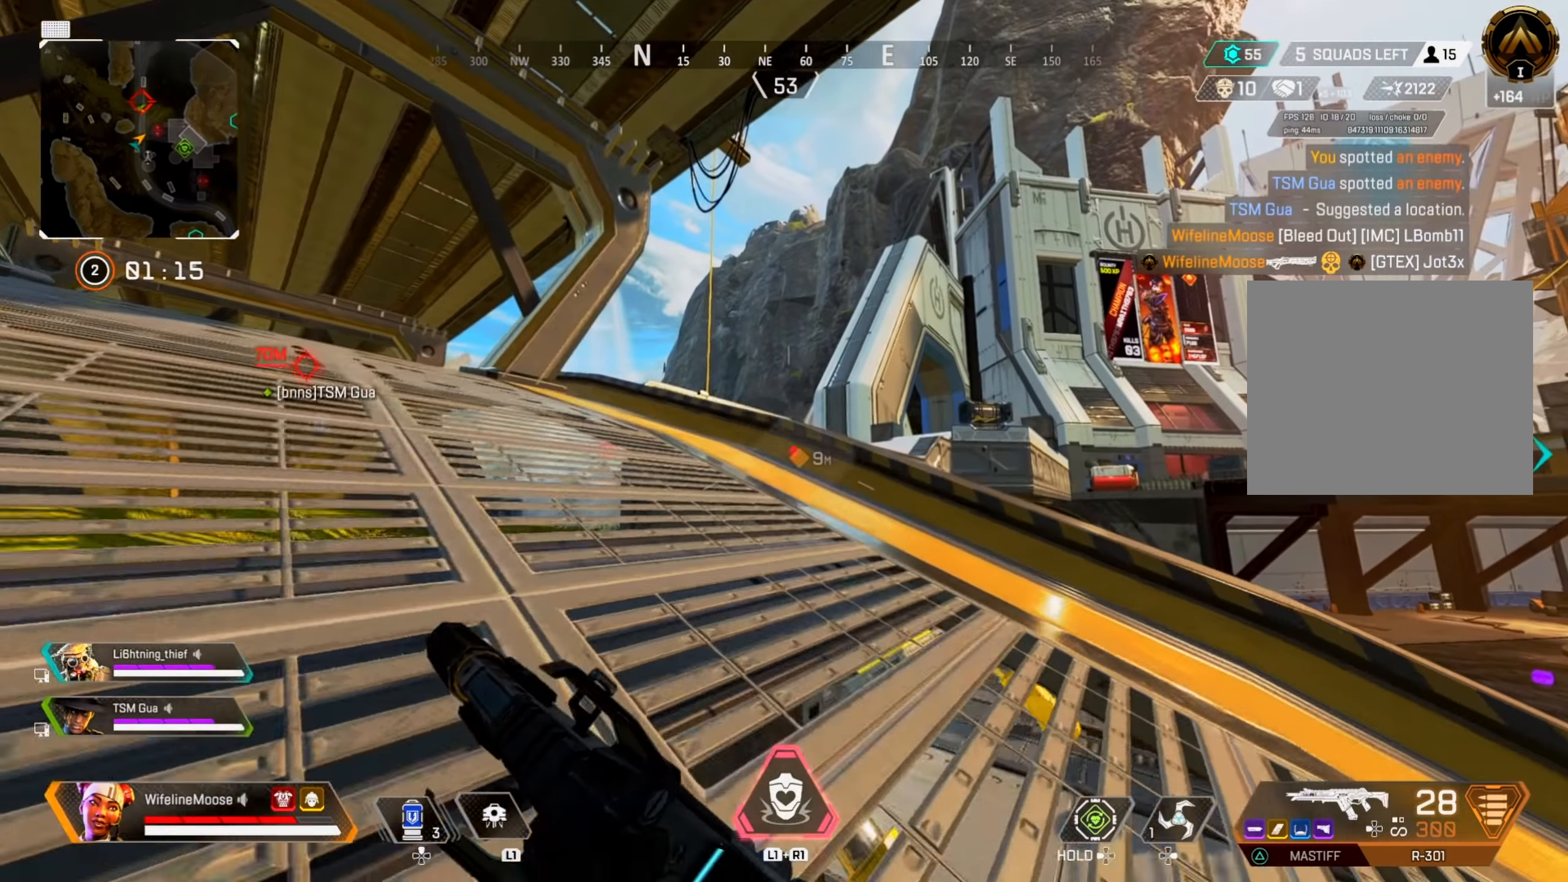
{"dt_ms": 501, "buttons": [], "left_stick": "left", "right_stick": "right", "events": [[167, "CROSS", "down"], [317, "CROSS", "up"], [334, "left_stick", "left"], [467, "right_stick", "right"]]}
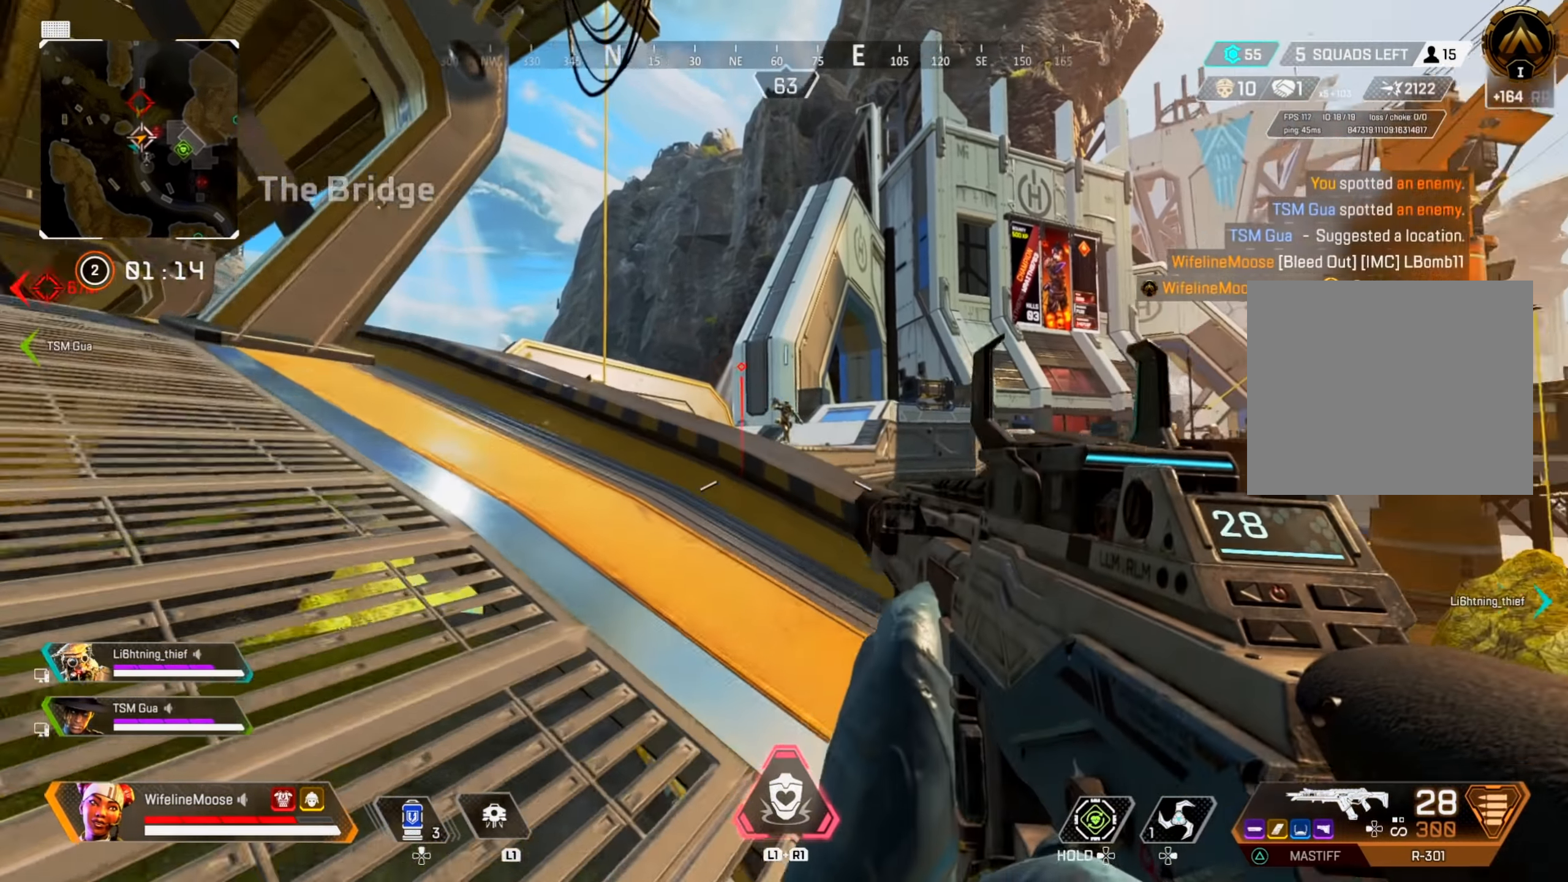
{"dt_ms": 500, "buttons": ["CIRCLE", "L2", "R2"], "left_stick": "up", "right_stick": "left", "events": [[33, "right_stick", "center"], [66, "L2", "down"], [117, "left_stick", "up-left"], [200, "right_stick", "up"], [283, "R2", "down"], [300, "left_stick", "up"], [400, "CIRCLE", "down"], [417, "right_stick", "left"]]}
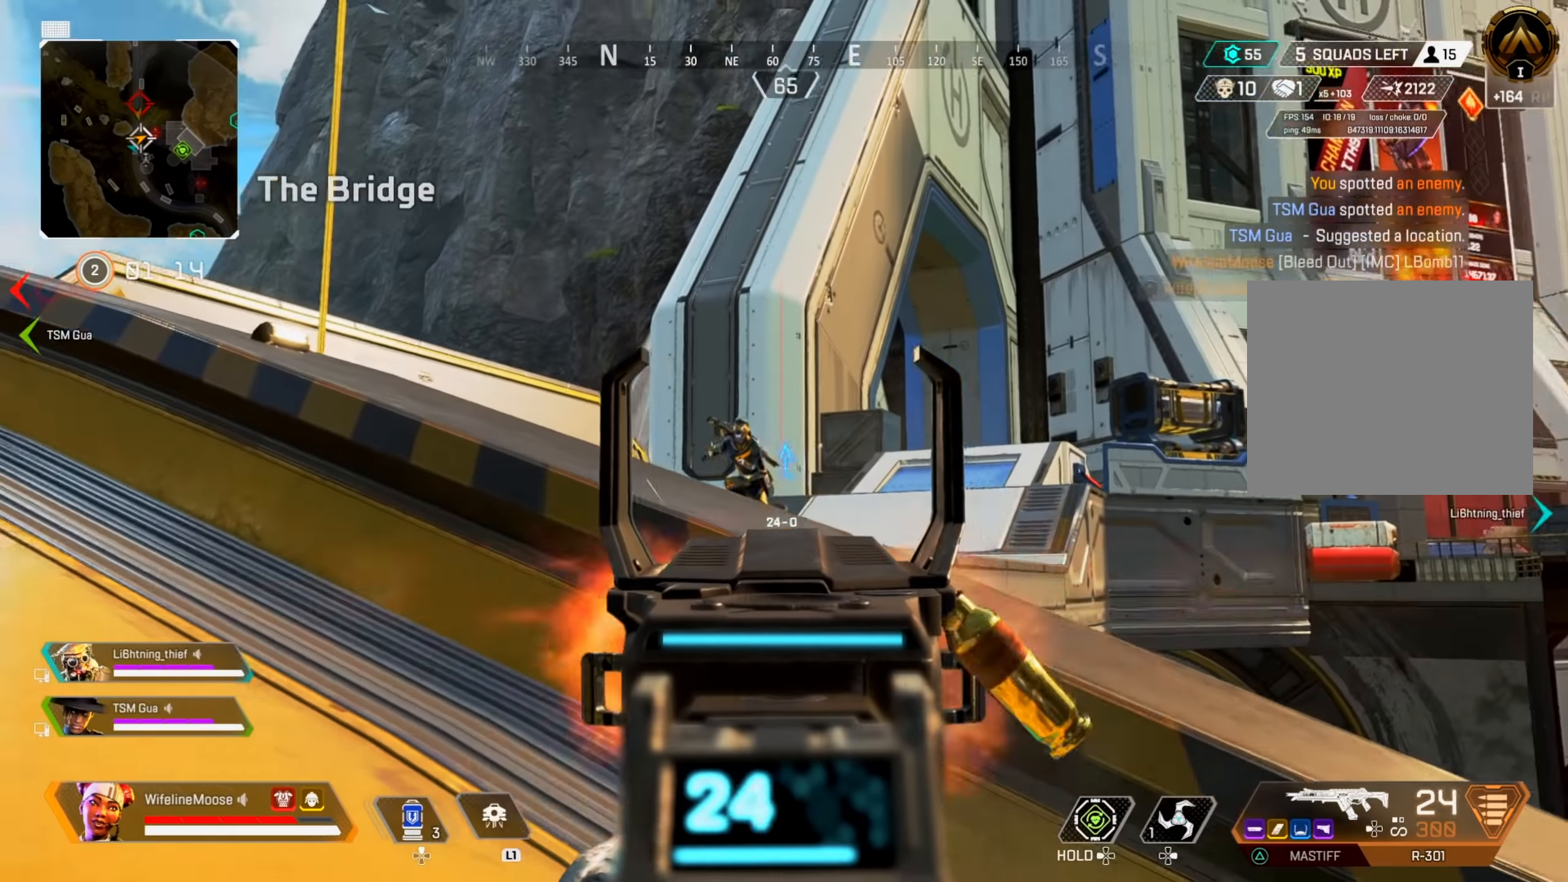
{"dt_ms": 500, "buttons": ["L2", "R2"], "left_stick": "up-right", "right_stick": "left", "events": [[17, "CROSS", "down"], [33, "CIRCLE", "up"], [33, "right_stick", "down-left"], [50, "left_stick", "up-right"], [133, "right_stick", "left"], [167, "CROSS", "up"], [200, "CIRCLE", "down"], [300, "right_stick", "up"], [317, "CIRCLE", "up"], [317, "CROSS", "down"], [350, "right_stick", "left"], [434, "CROSS", "up"]]}
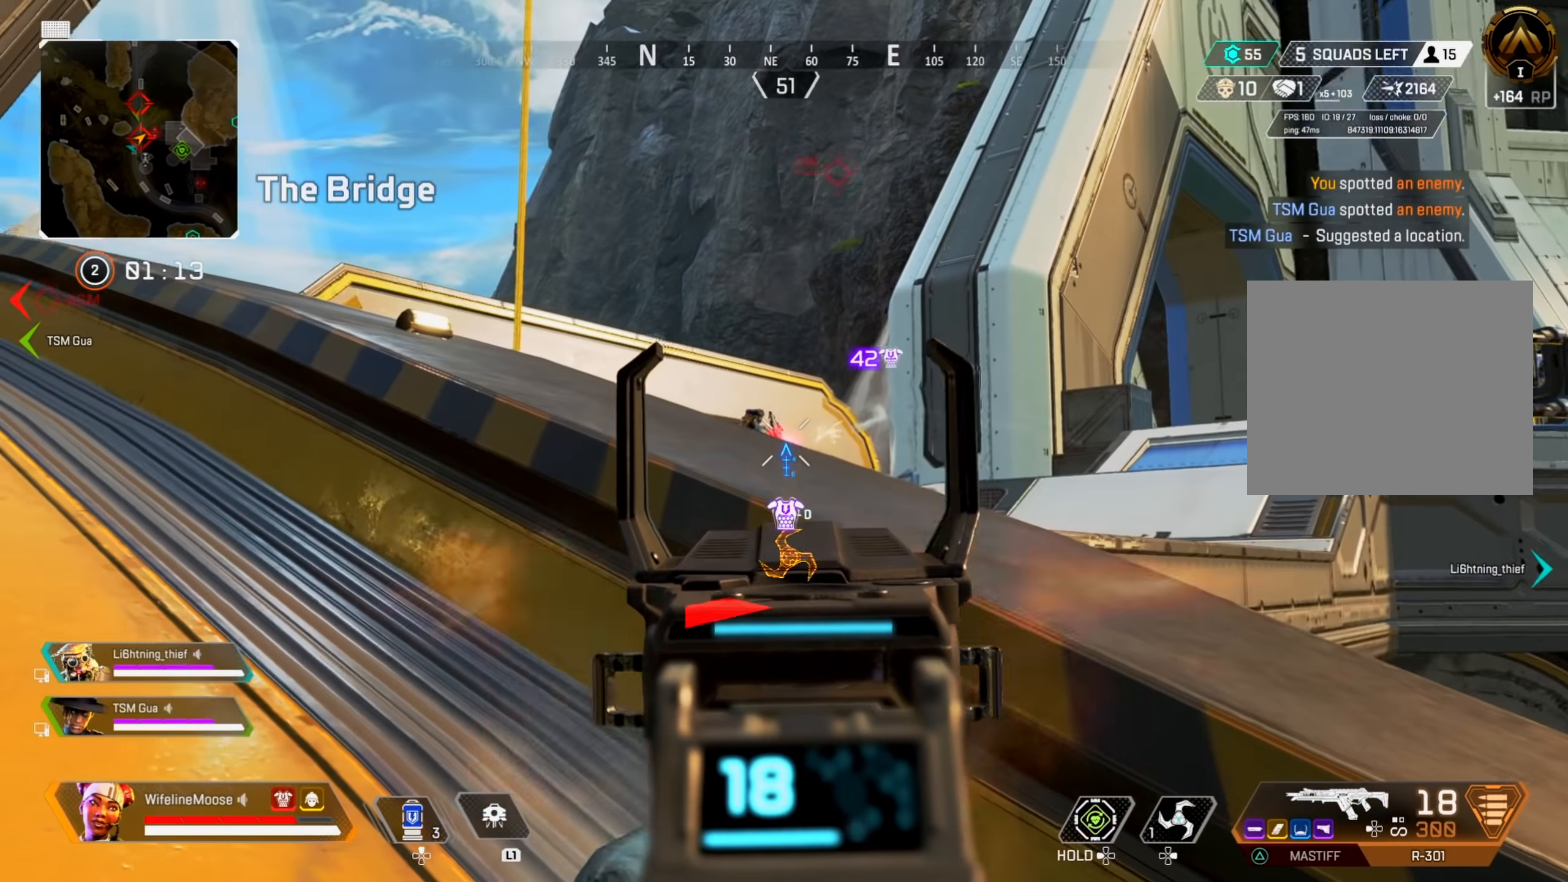
{"dt_ms": 501, "buttons": [], "left_stick": "up", "right_stick": "center", "events": [[117, "left_stick", "up"], [217, "L2", "up"], [234, "right_stick", "center"], [317, "R2", "up"], [317, "right_stick", "left"], [451, "right_stick", "center"]]}
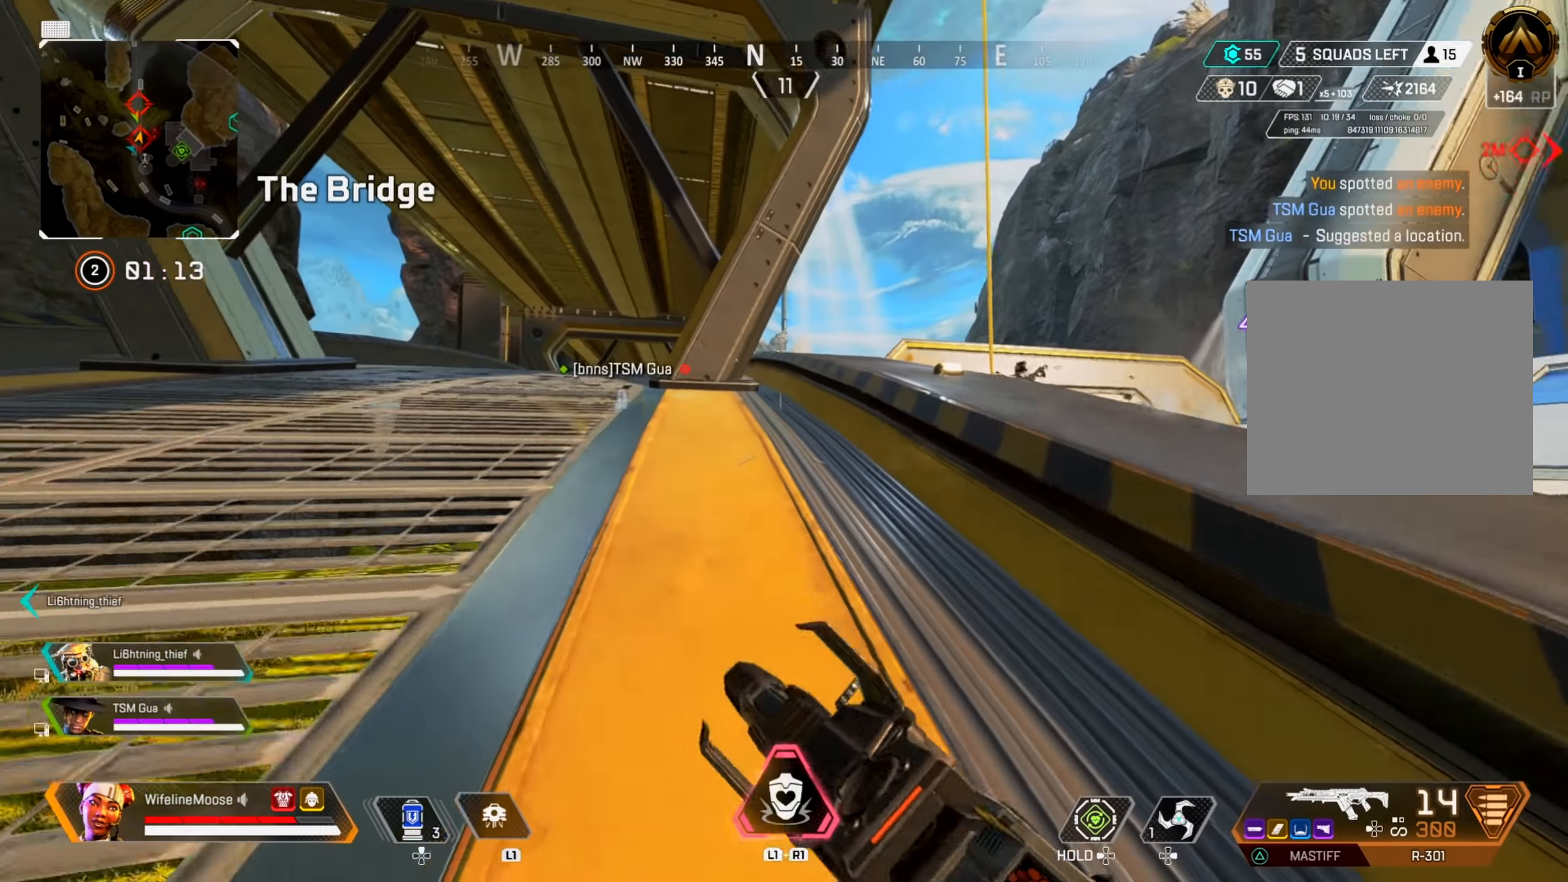
{"dt_ms": 500, "buttons": ["CIRCLE"], "left_stick": "up-left", "right_stick": "center", "events": [[33, "SQUARE", "down"], [83, "SQUARE", "up"], [300, "left_stick", "up-left"], [500, "CIRCLE", "down"]]}
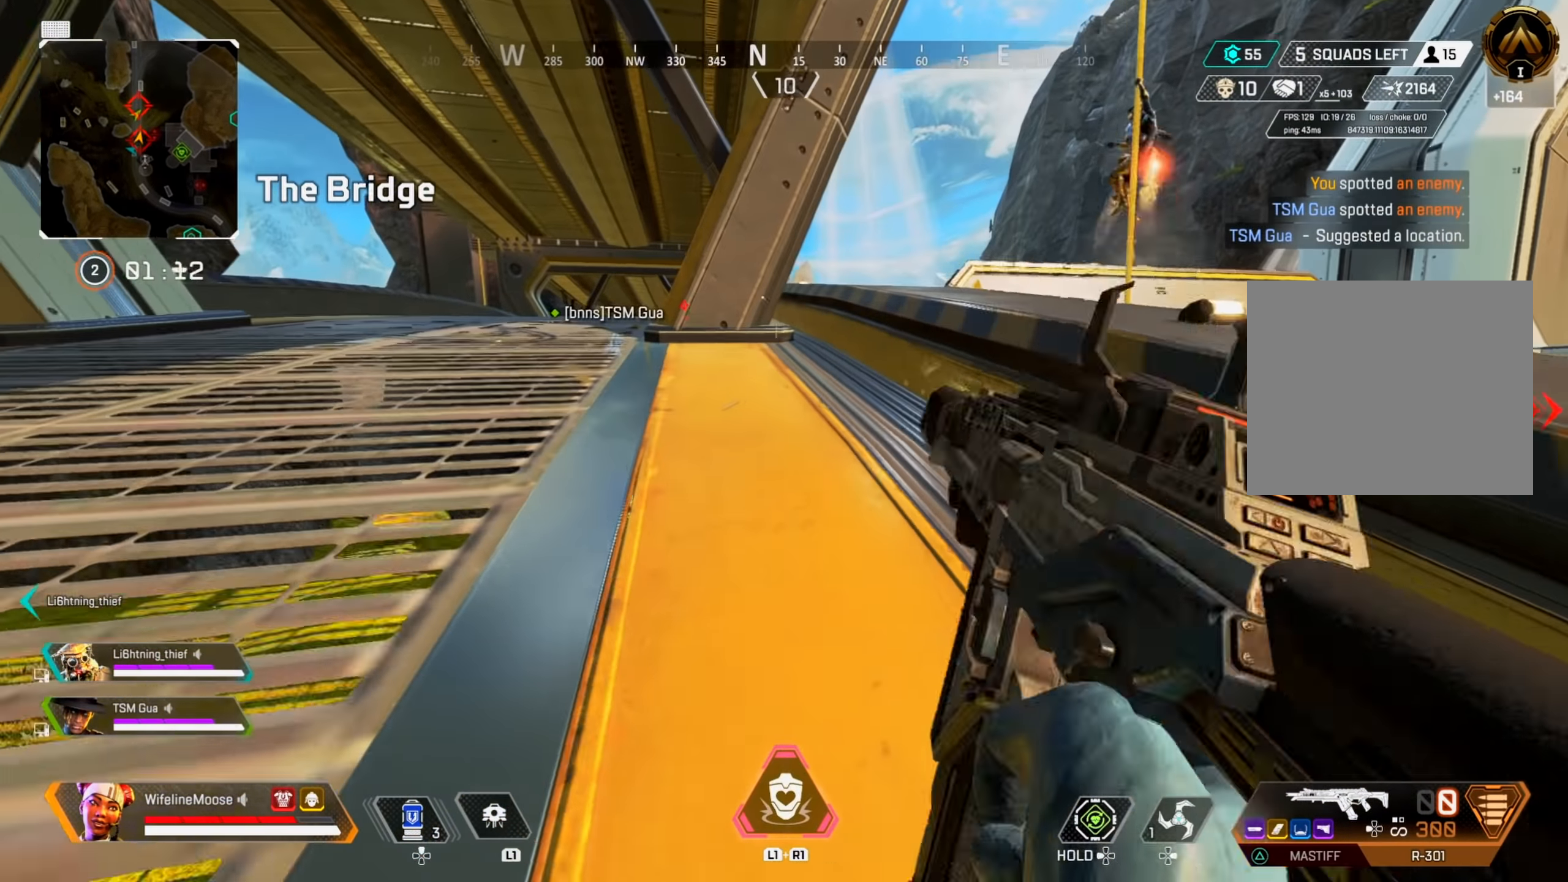
{"dt_ms": 501, "buttons": [], "left_stick": "up-left", "right_stick": "center", "events": [[151, "CIRCLE", "up"], [217, "CROSS", "down"], [267, "left_stick", "left"], [301, "CIRCLE", "down"], [334, "CROSS", "up"], [418, "CIRCLE", "up"], [468, "left_stick", "up-left"]]}
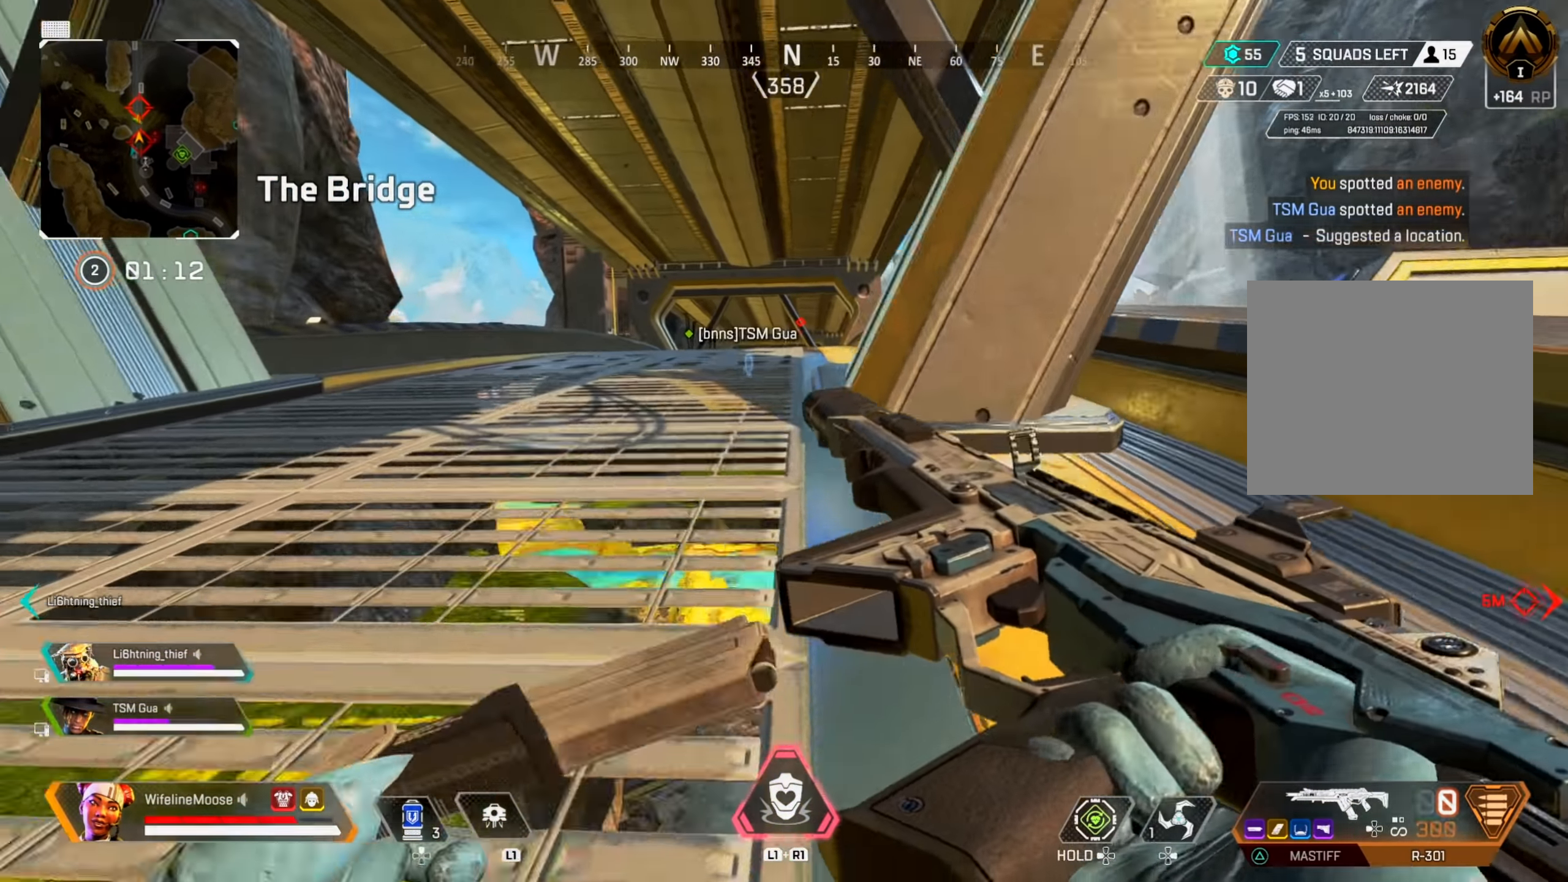
{"dt_ms": 500, "buttons": [], "left_stick": "up", "right_stick": "center", "events": [[33, "left_stick", "up"], [83, "CIRCLE", "down"], [217, "CIRCLE", "up"]]}
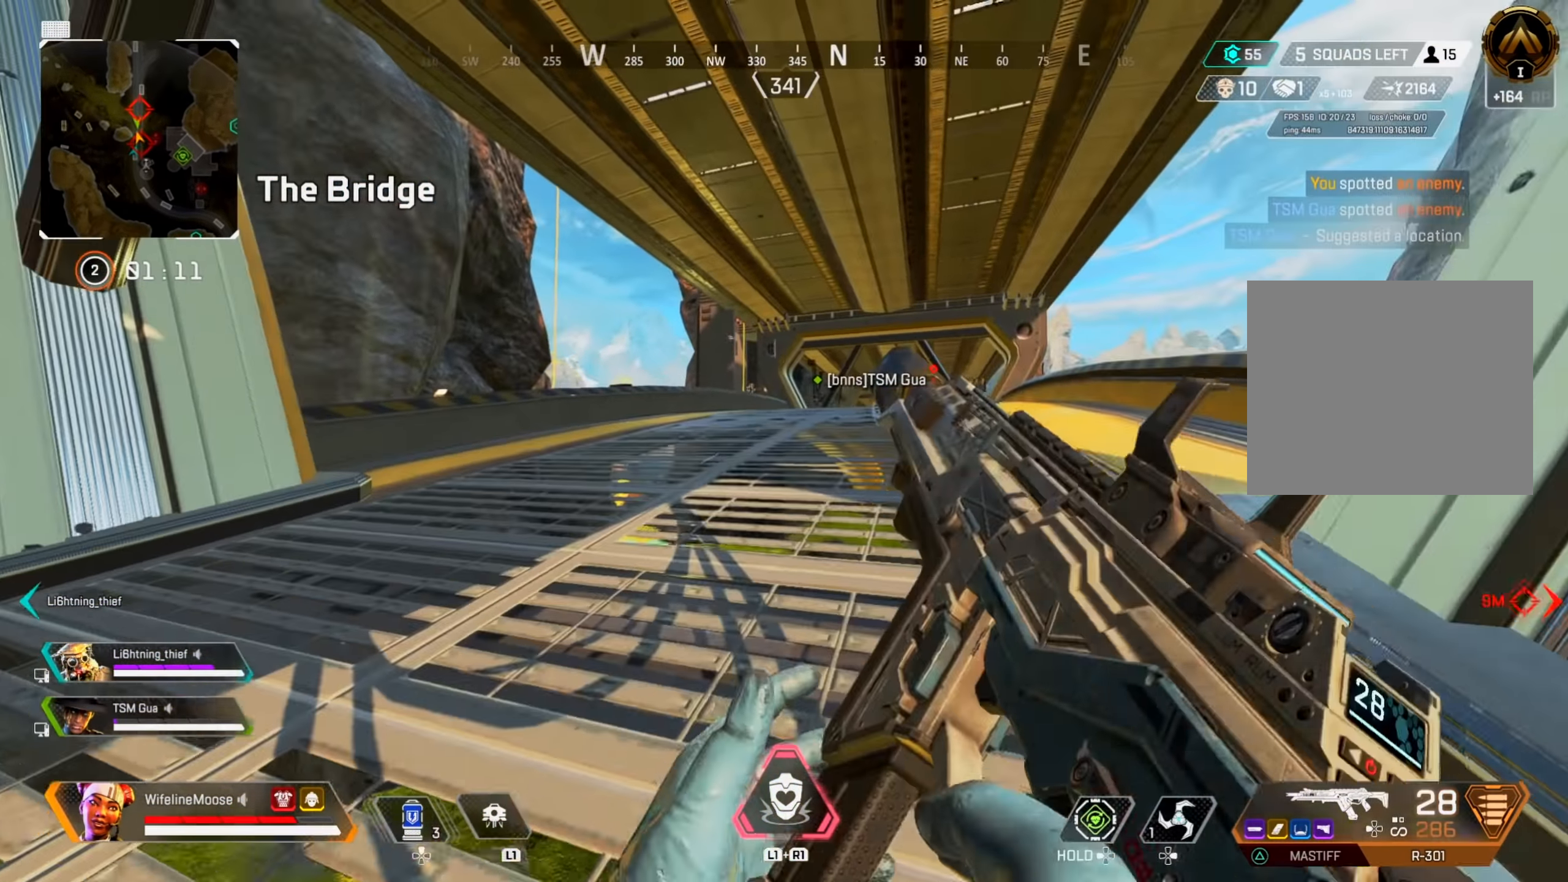
{"dt_ms": 501, "buttons": ["CIRCLE", "L2", "R2"], "left_stick": "up-right", "right_stick": "left", "events": [[167, "L2", "down"], [167, "left_stick", "up-right"], [301, "right_stick", "up"], [351, "right_stick", "center"], [384, "R2", "down"], [468, "CIRCLE", "down"], [485, "right_stick", "left"]]}
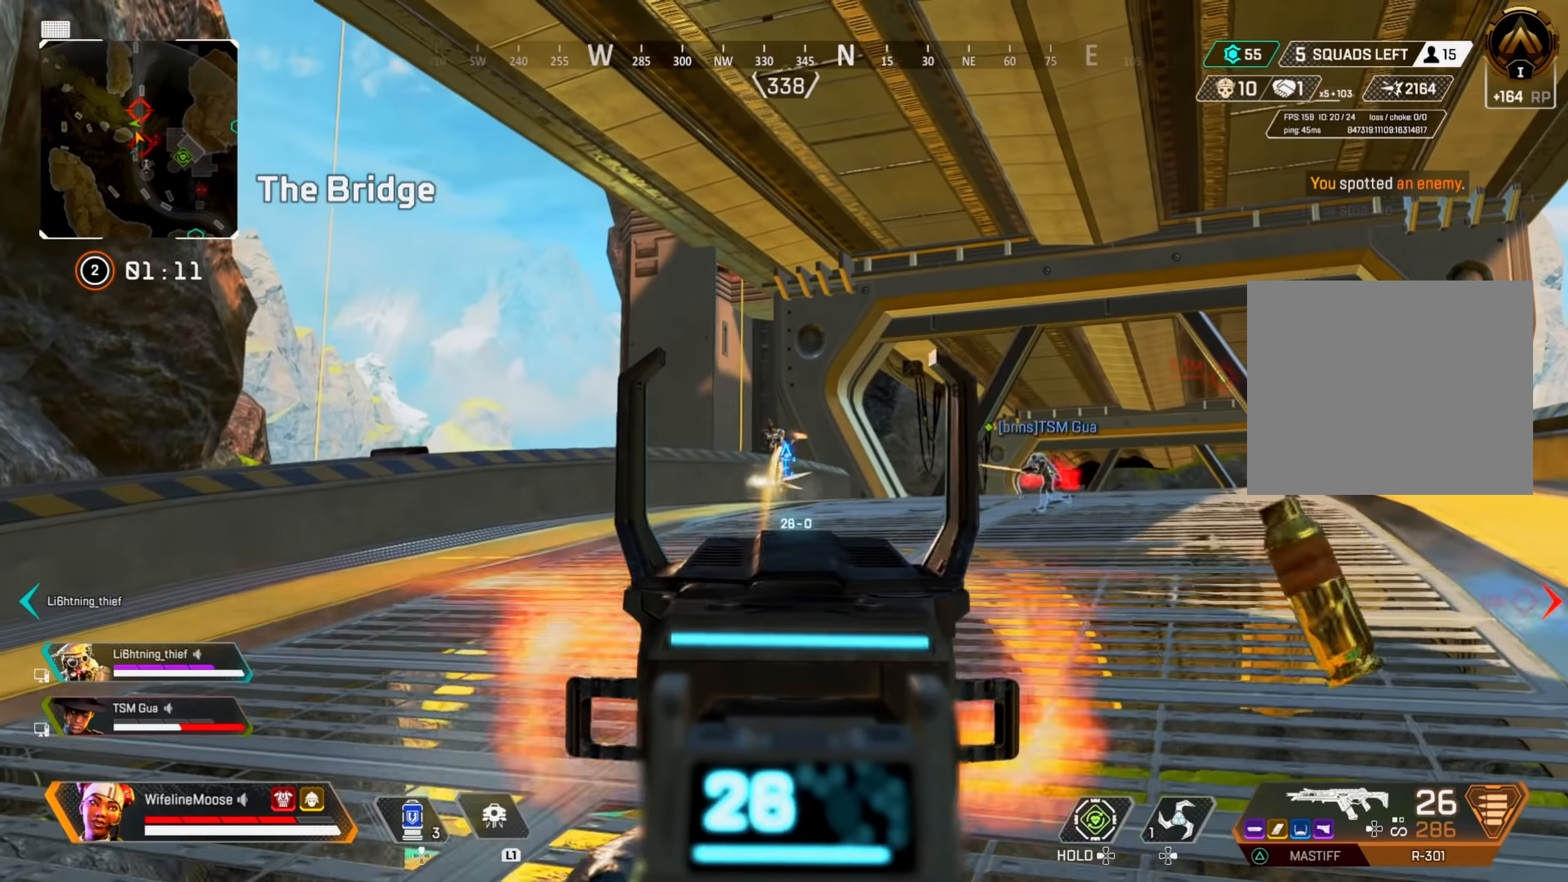
{"dt_ms": 501, "buttons": ["CROSS", "L2", "R2"], "left_stick": "up", "right_stick": "center", "events": [[34, "right_stick", "center"], [84, "CIRCLE", "up"], [84, "CROSS", "down"], [100, "right_stick", "down"], [184, "CROSS", "up"], [267, "right_stick", "center"], [301, "CIRCLE", "down"], [367, "CROSS", "down"], [417, "CIRCLE", "up"], [417, "left_stick", "up"]]}
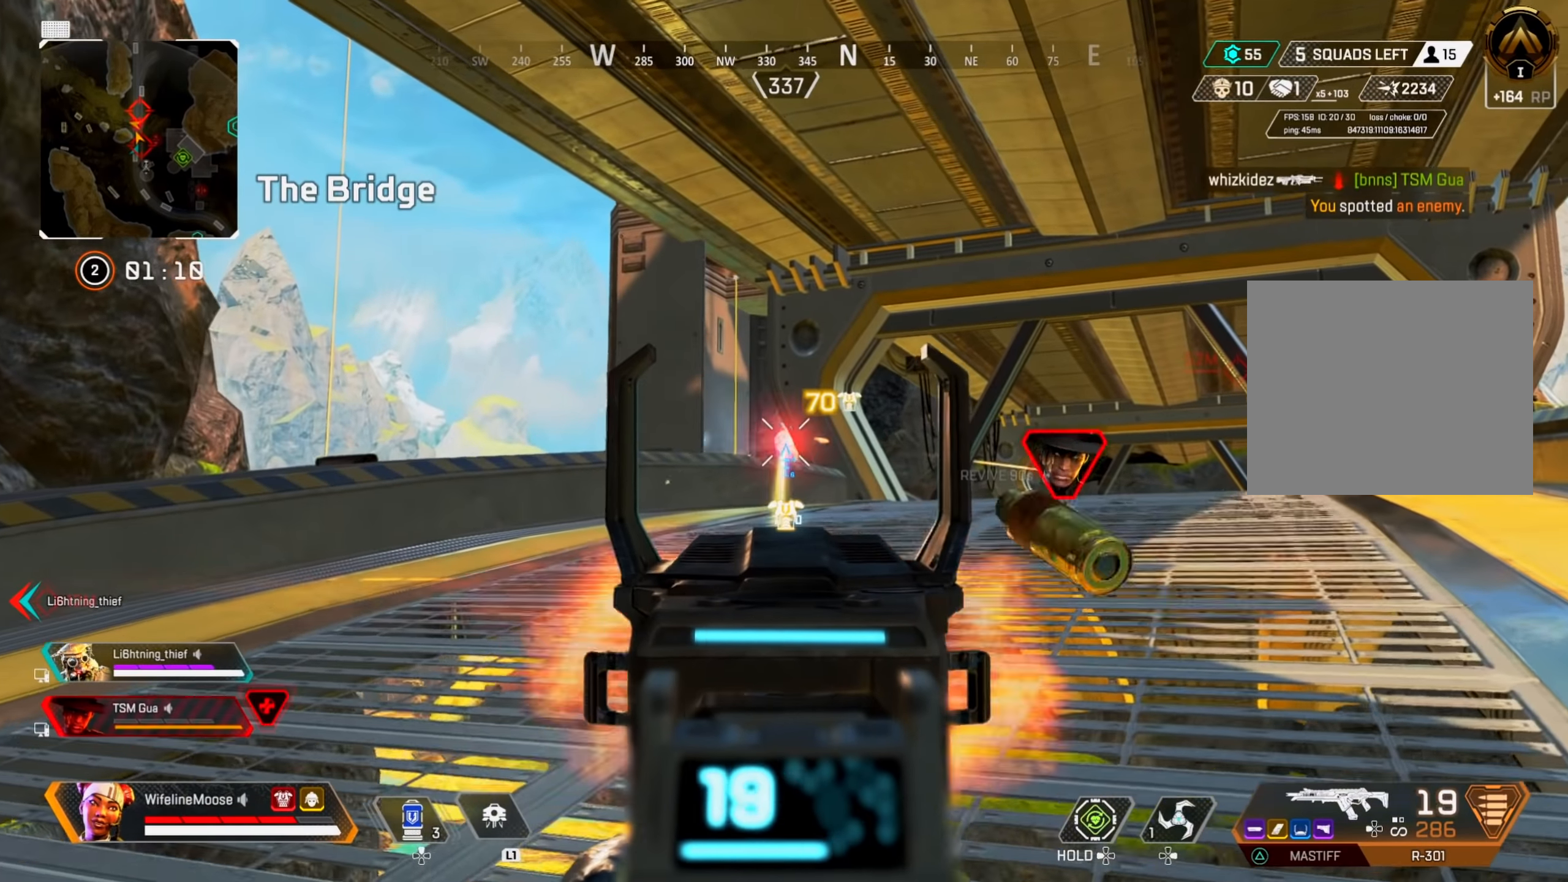
{"dt_ms": 500, "buttons": ["L2", "R2"], "left_stick": "up", "right_stick": "center", "events": [[33, "CROSS", "up"], [267, "CIRCLE", "down"], [300, "CROSS", "down"], [383, "CIRCLE", "up"], [467, "CROSS", "up"]]}
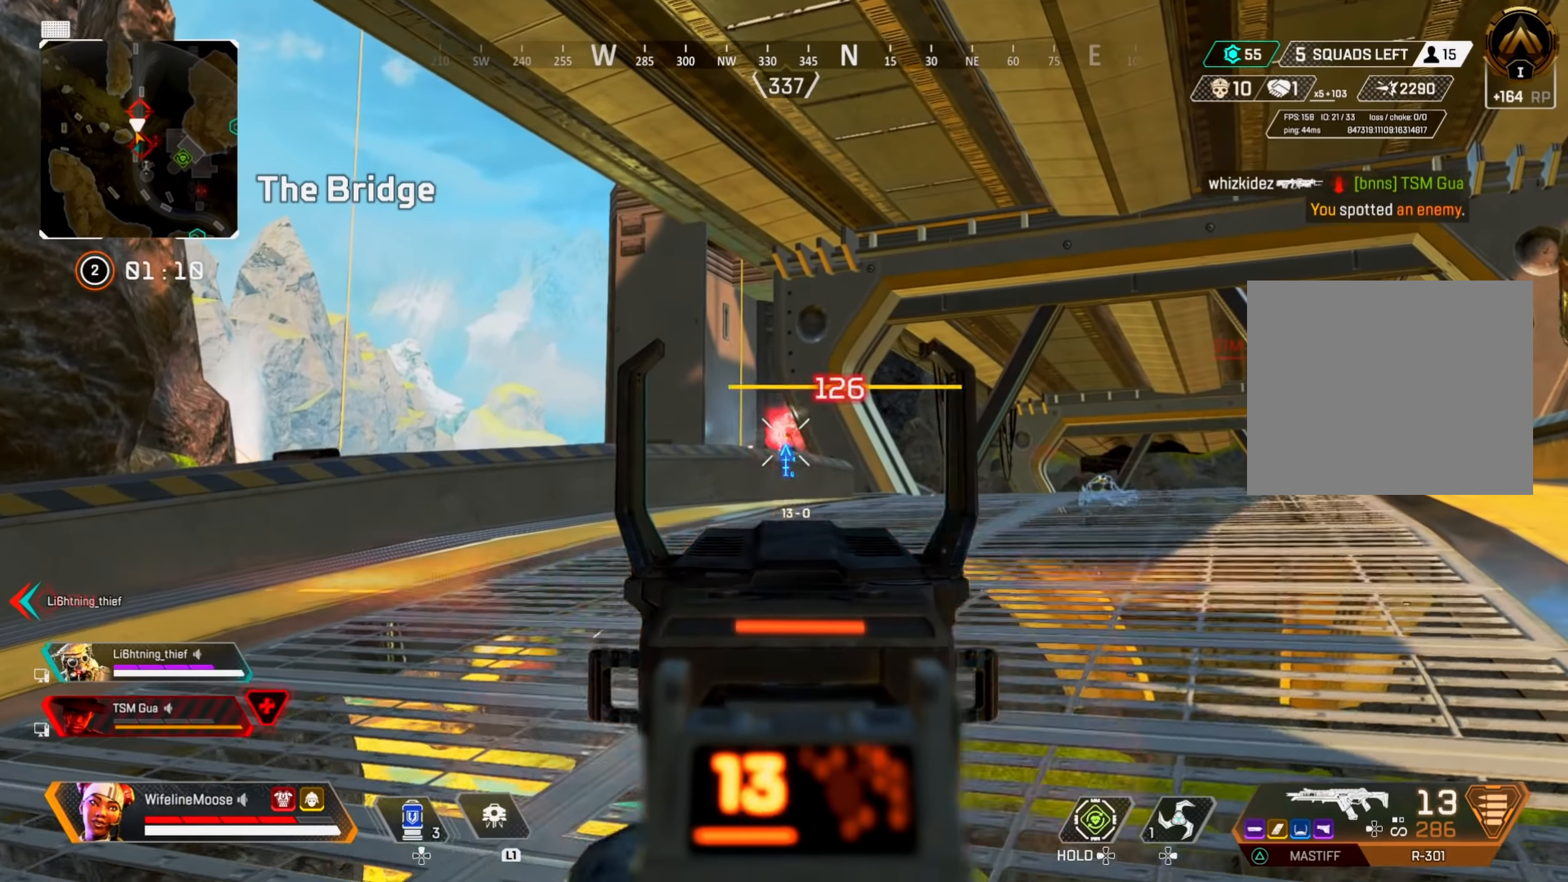
{"dt_ms": 501, "buttons": ["L2", "R2"], "left_stick": "up-left", "right_stick": "center", "events": [[117, "right_stick", "left"], [150, "left_stick", "up-left"], [167, "CIRCLE", "down"], [200, "right_stick", "center"], [267, "CROSS", "down"], [284, "CIRCLE", "up"], [384, "CROSS", "up"]]}
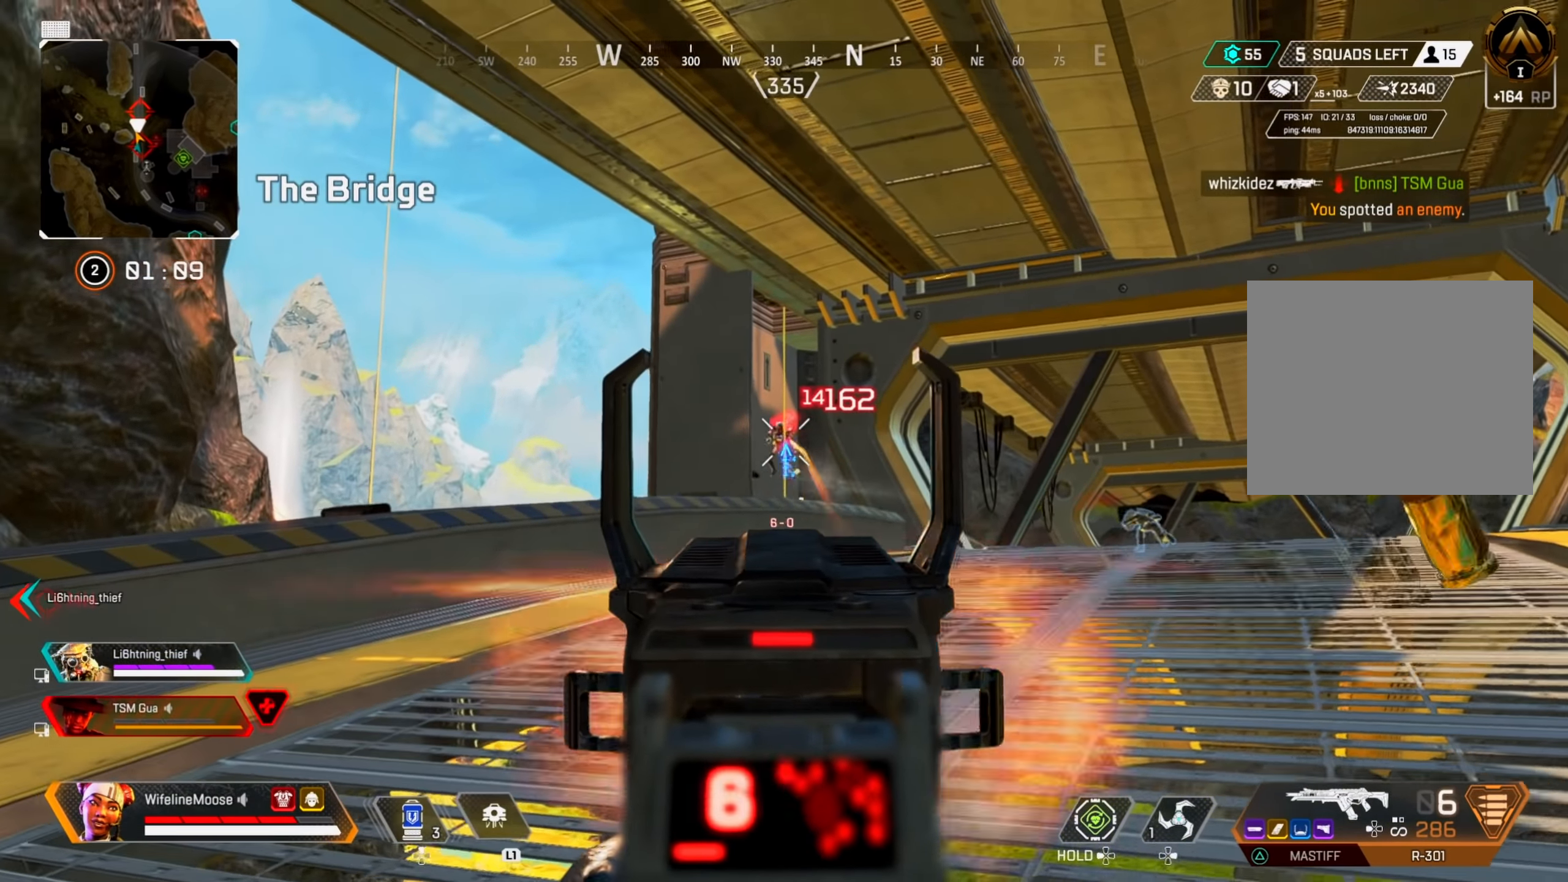
{"dt_ms": 500, "buttons": ["L2", "R2"], "left_stick": "up-left", "right_stick": "center", "events": [[133, "right_stick", "down"], [300, "right_stick", "center"]]}
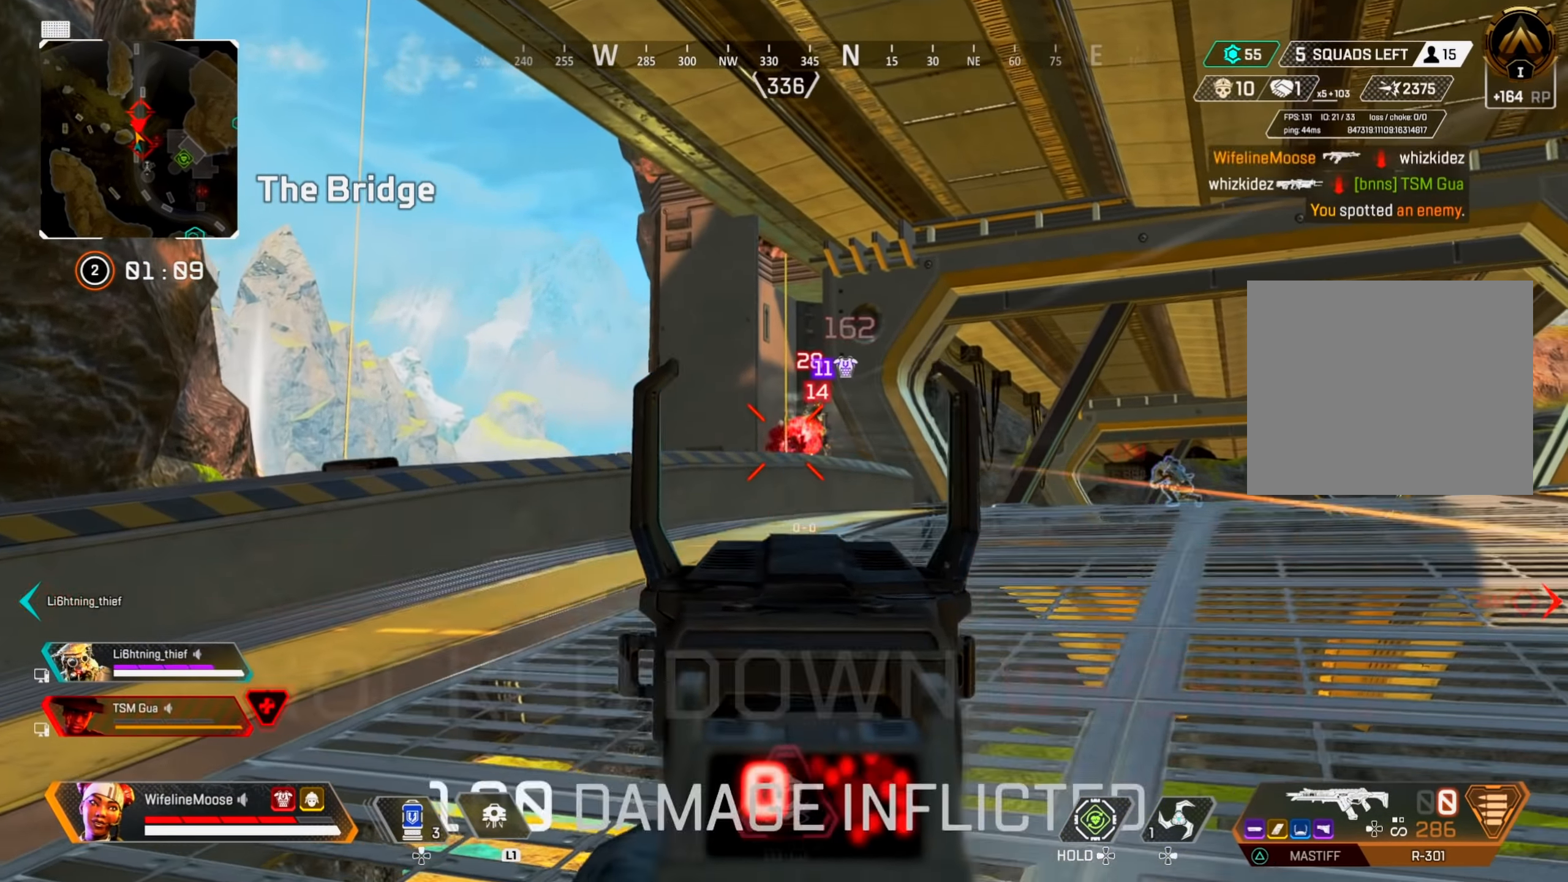
{"dt_ms": 501, "buttons": [], "left_stick": "up", "right_stick": "center", "events": [[100, "L2", "up"], [100, "right_stick", "left"], [134, "R2", "up"], [301, "left_stick", "up"], [334, "right_stick", "center"]]}
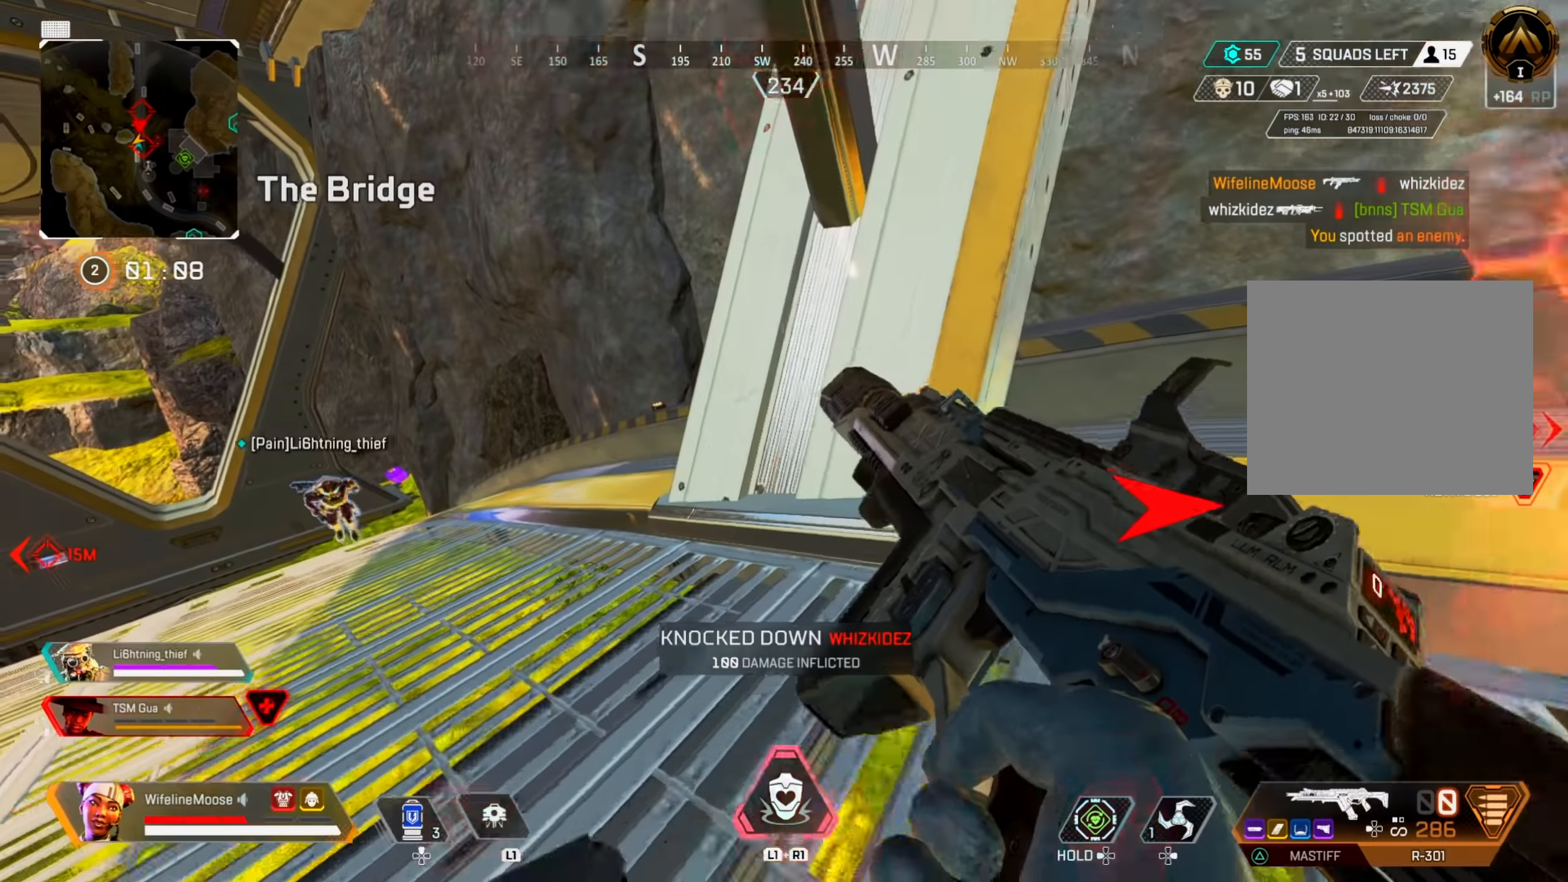
{"dt_ms": 500, "buttons": [], "left_stick": "up-left", "right_stick": "right", "events": [[66, "left_stick", "up-left"], [267, "CIRCLE", "down"], [417, "right_stick", "right"], [434, "CIRCLE", "up"]]}
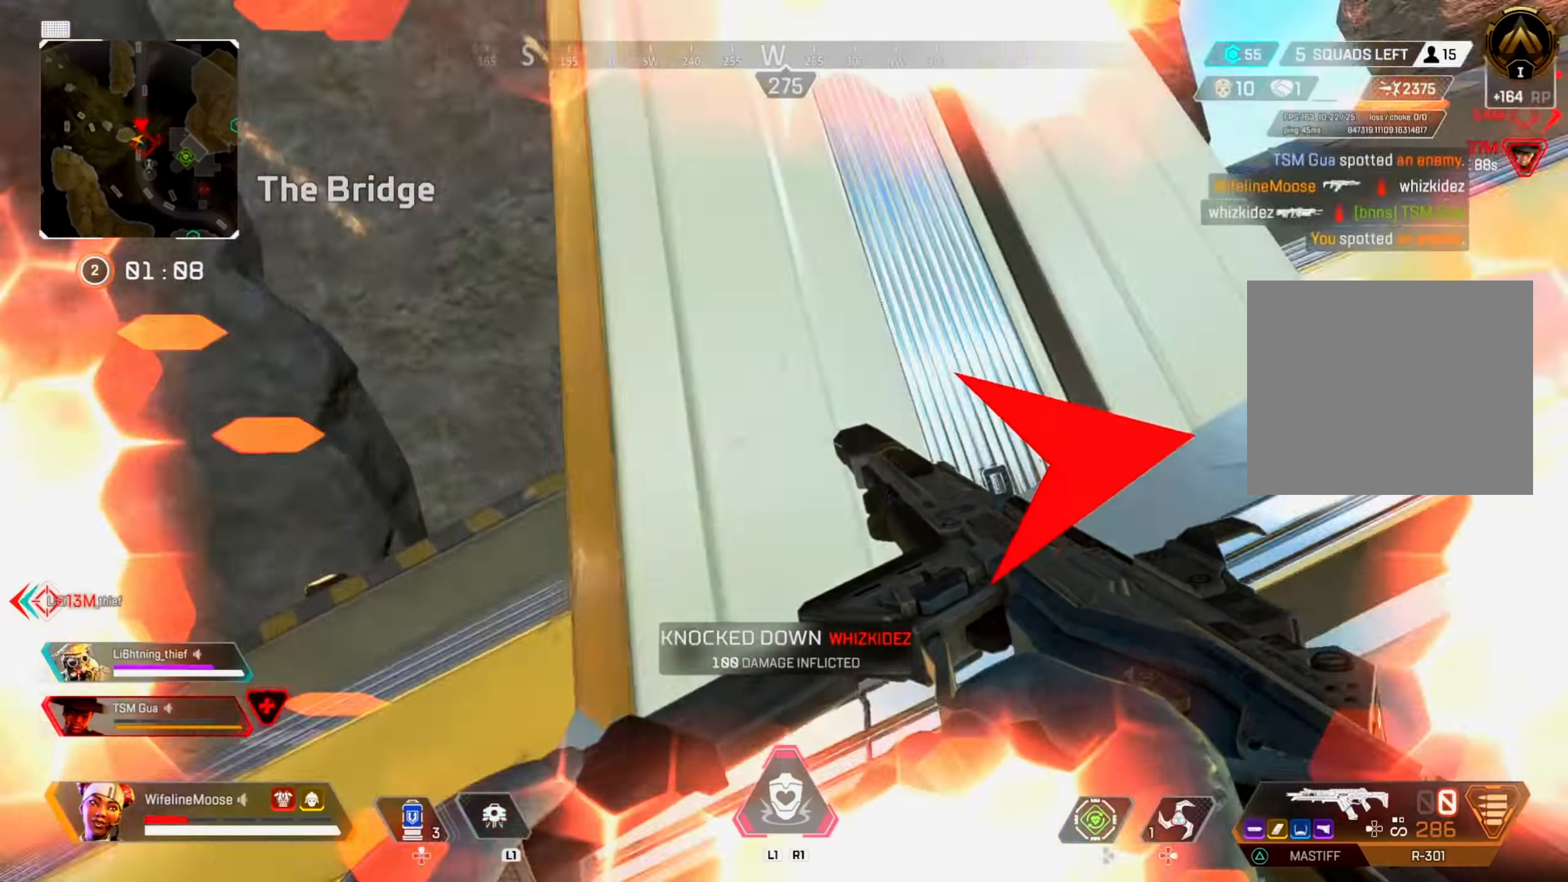
{"dt_ms": 501, "buttons": [], "left_stick": "center", "right_stick": "center", "events": [[67, "left_stick", "left"], [150, "CIRCLE", "down"], [217, "right_stick", "center"], [251, "CIRCLE", "up"], [317, "CIRCLE", "down"], [401, "CIRCLE", "up"], [501, "left_stick", "center"]]}
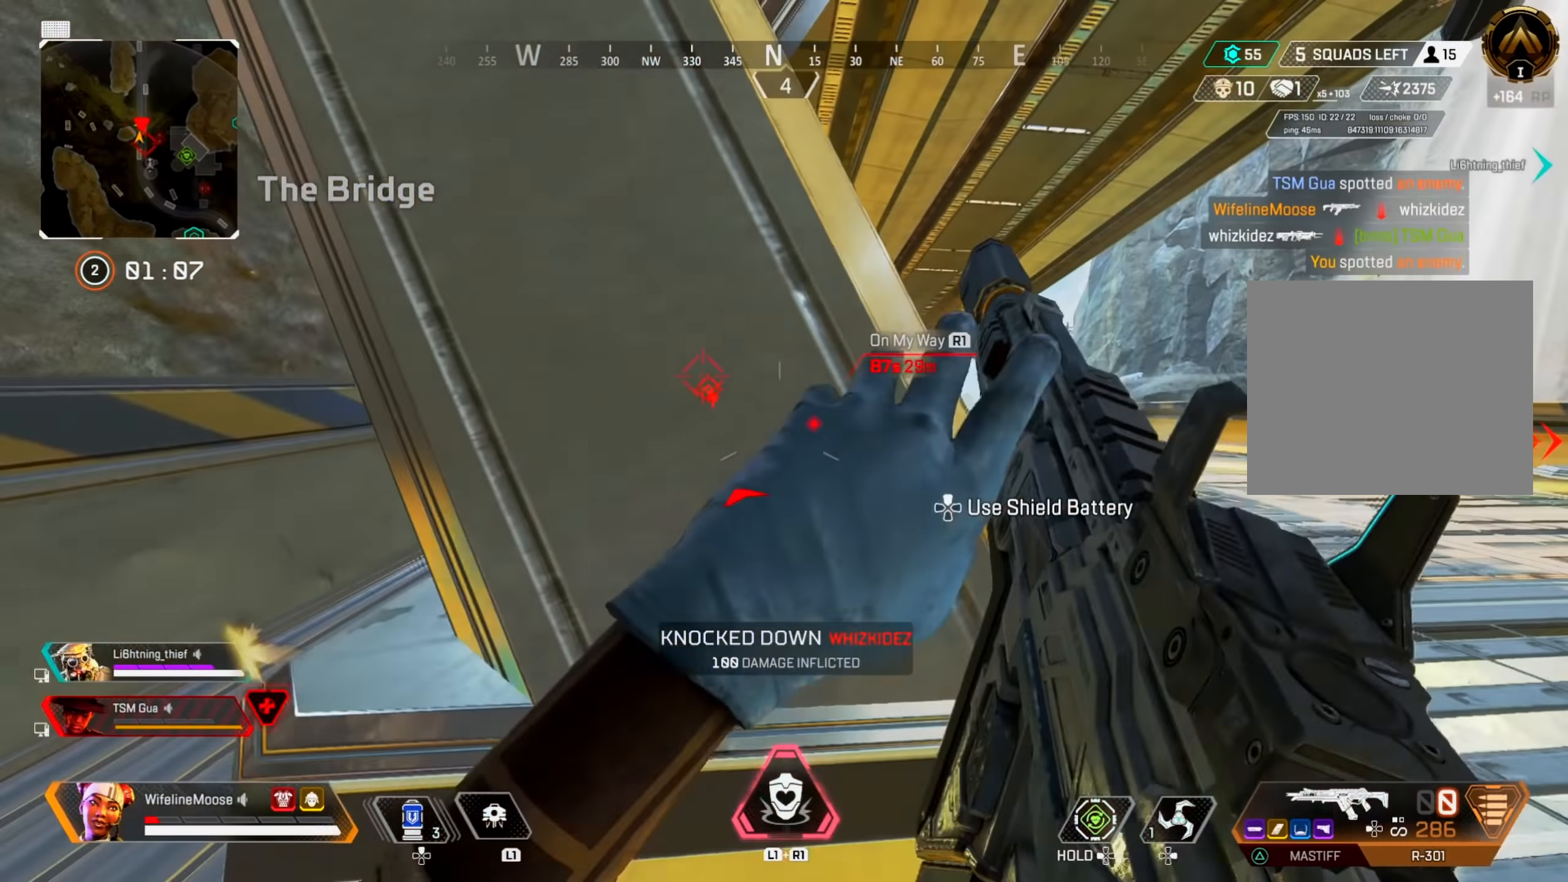
{"dt_ms": 500, "buttons": [], "left_stick": "center", "right_stick": "center", "events": [[417, "DPAD_UP", "down"], [484, "DPAD_UP", "up"]]}